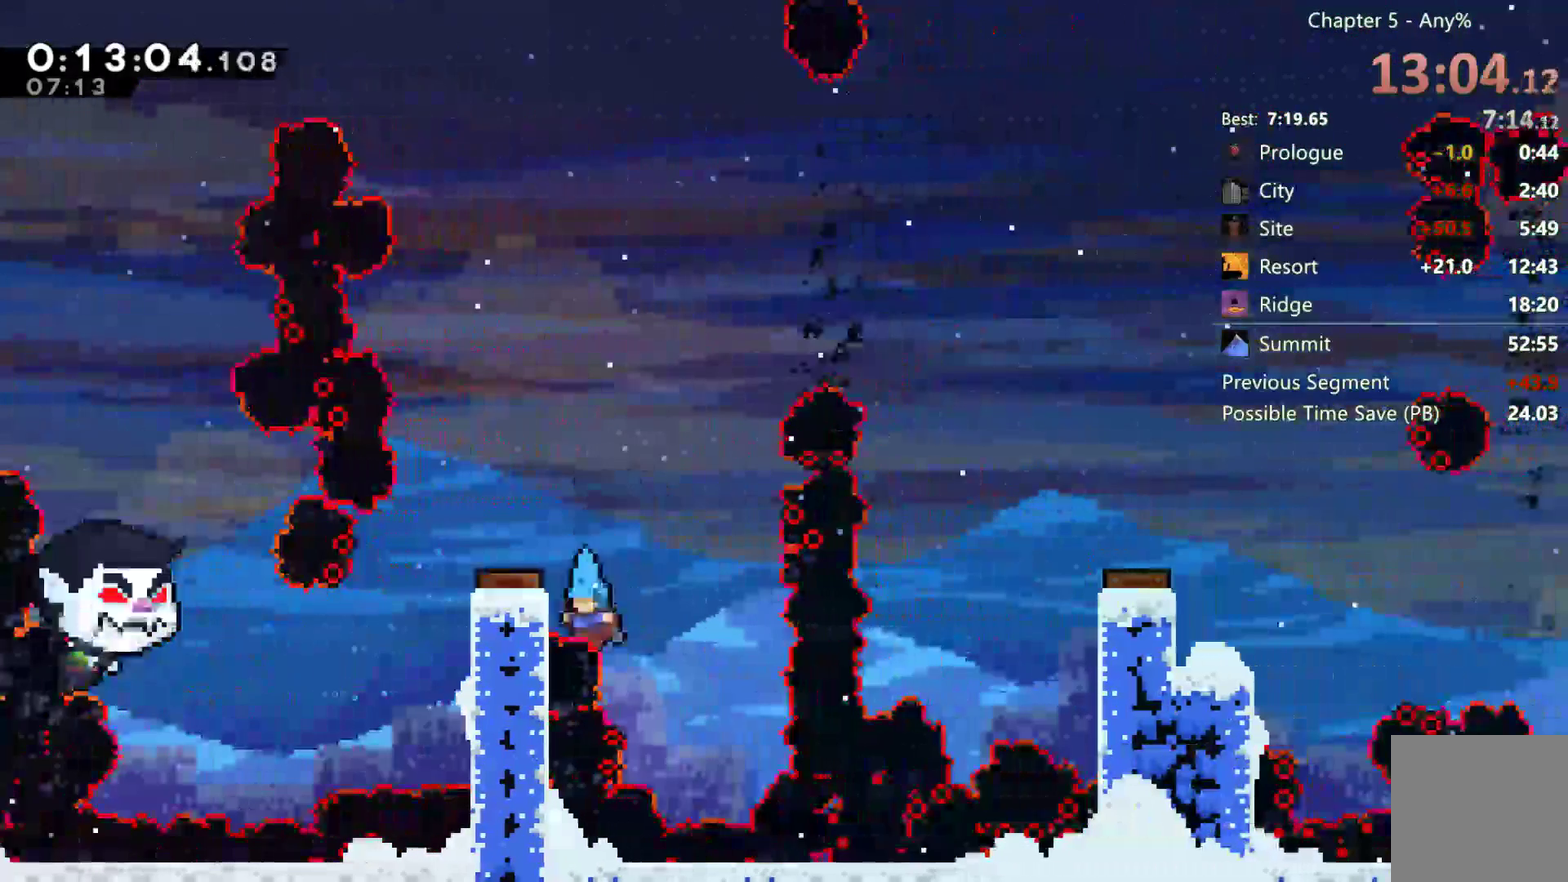
Gameplay with a controller (Xbox layout); each line is a JSON object with the inputs held at the frame after it. "events" lists button and stick changes between this image and that frame as [ms after this image, input, new state], when the widget could be followed in between. This document gives stick clicks only as held states, not as events. Not read: HOME R2 START.
{"buttons": [], "left_stick": "center", "right_stick": "center", "events": [[167, "DPAD_LEFT", "up"], [167, "DPAD_UP", "up"]]}
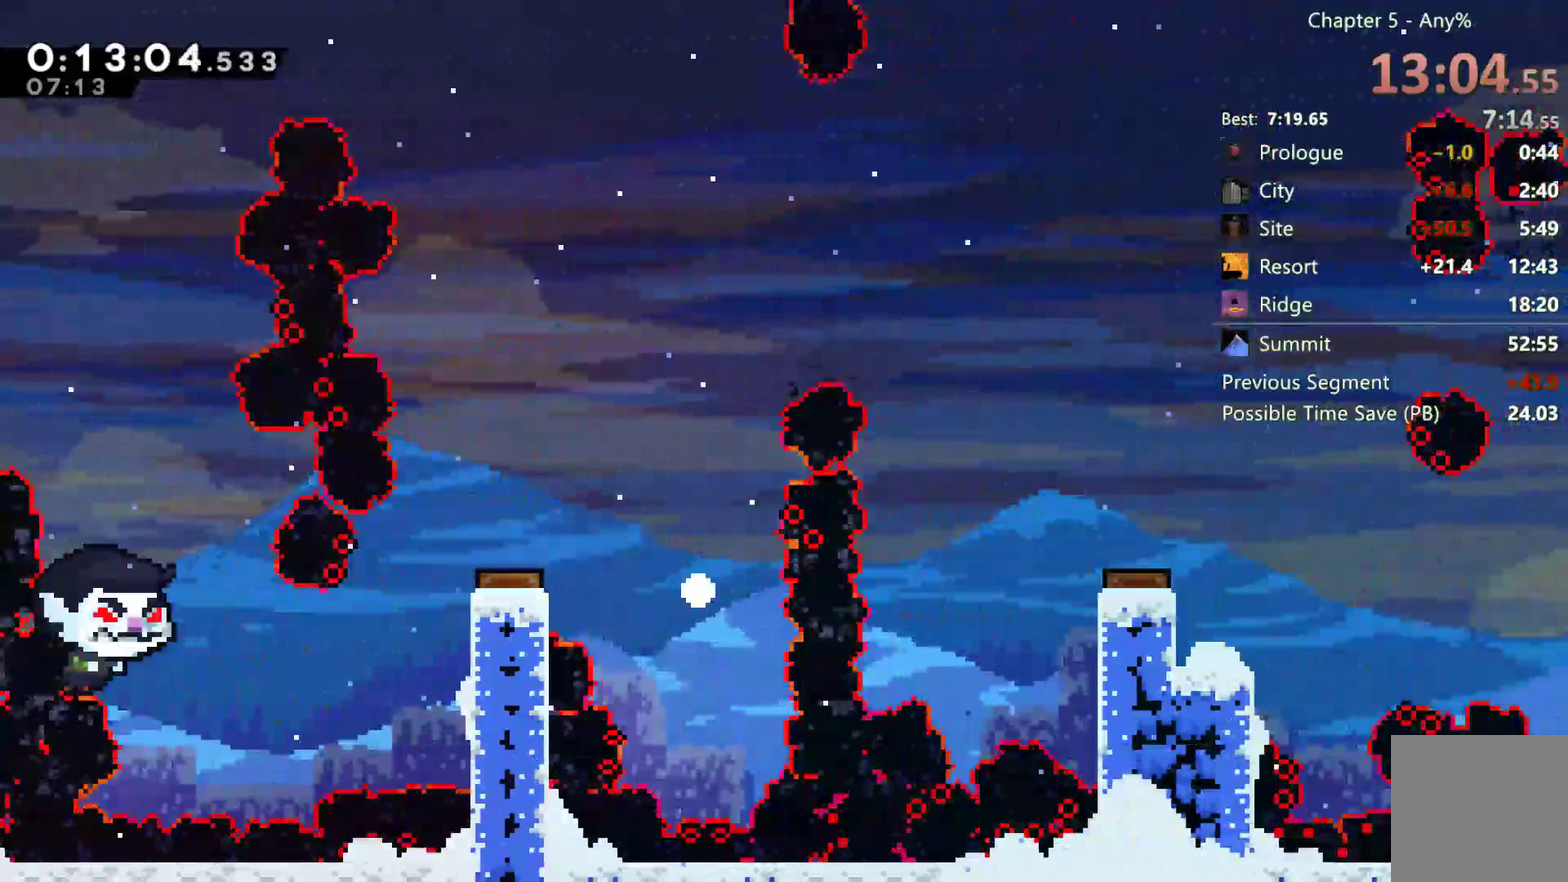
{"buttons": [], "left_stick": "center", "right_stick": "center", "events": []}
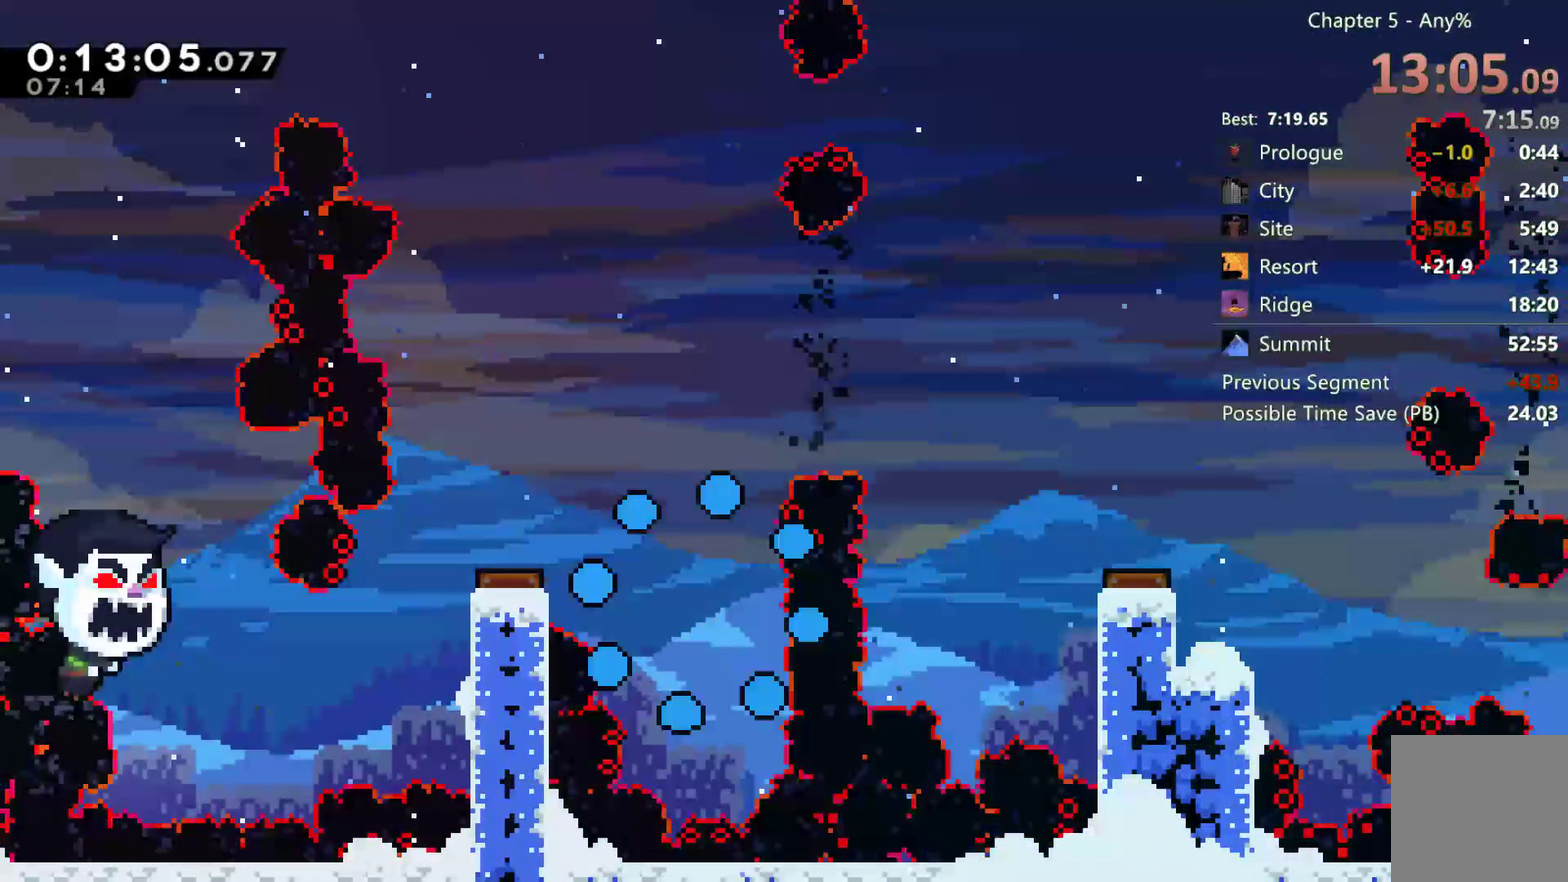
{"buttons": [], "left_stick": "center", "right_stick": "center", "events": []}
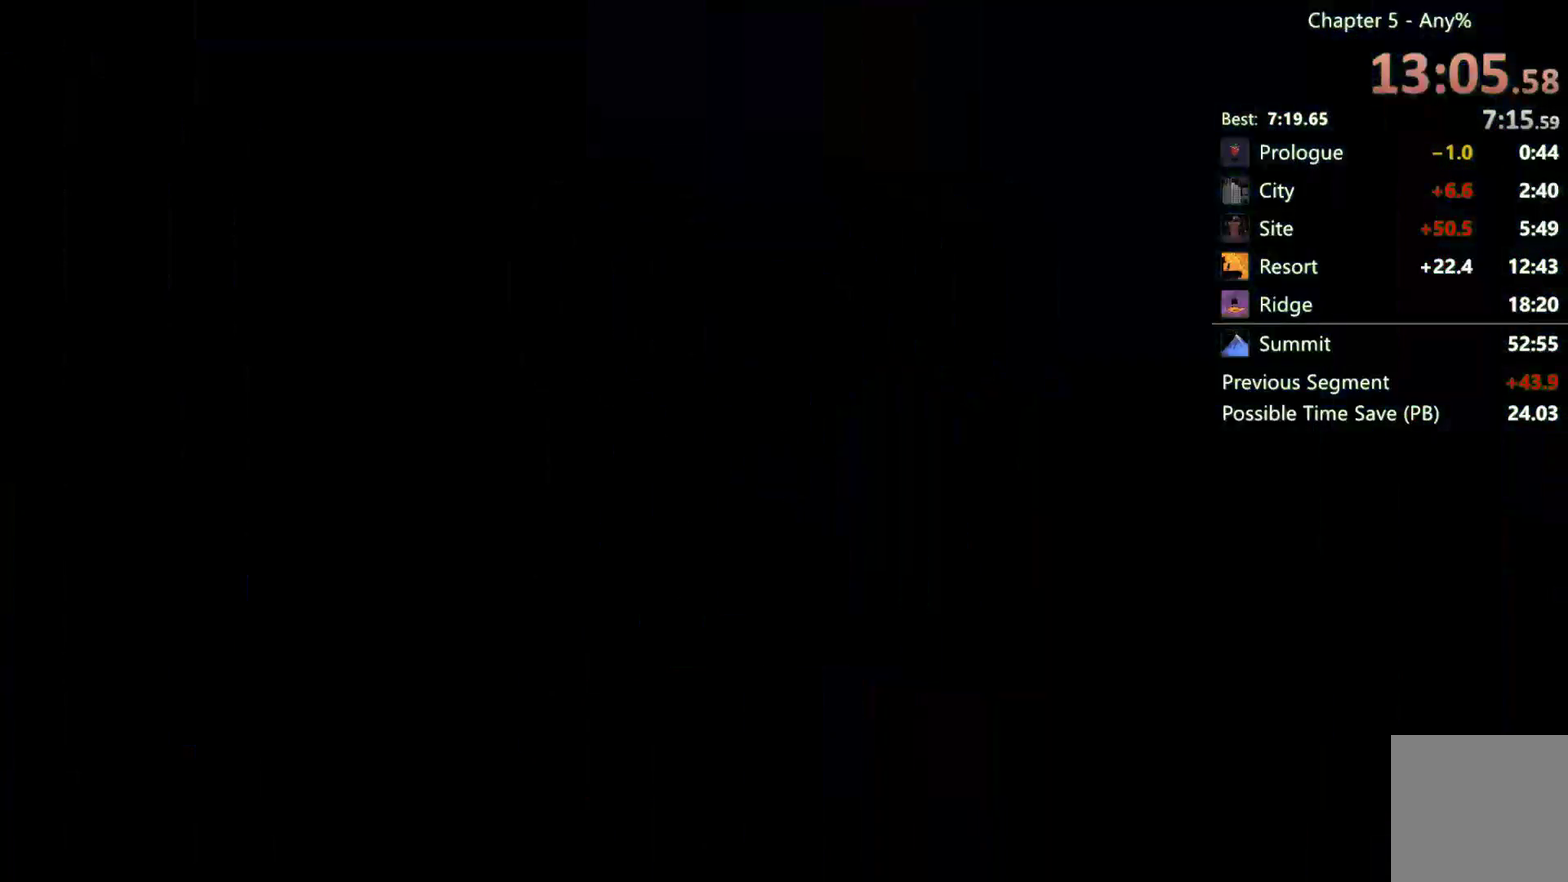
{"buttons": [], "left_stick": "center", "right_stick": "center", "events": []}
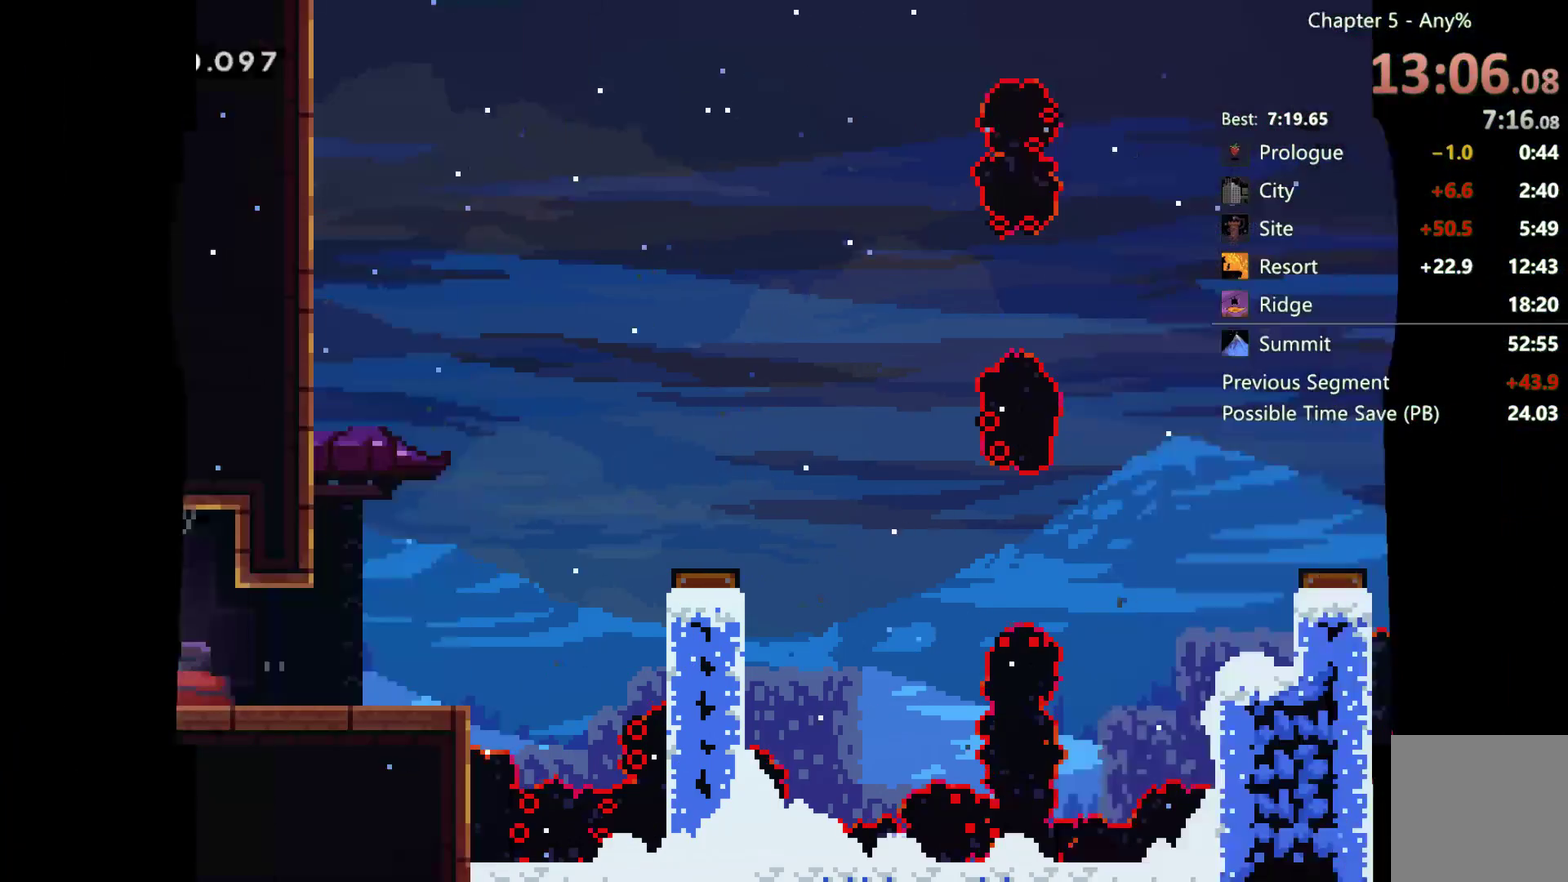
{"buttons": ["A", "DPAD_DOWN", "DPAD_RIGHT"], "left_stick": "center", "right_stick": "center", "events": [[167, "DPAD_DOWN", "down"], [167, "DPAD_RIGHT", "down"], [267, "X", "down"], [333, "X", "up"], [450, "A", "down"]]}
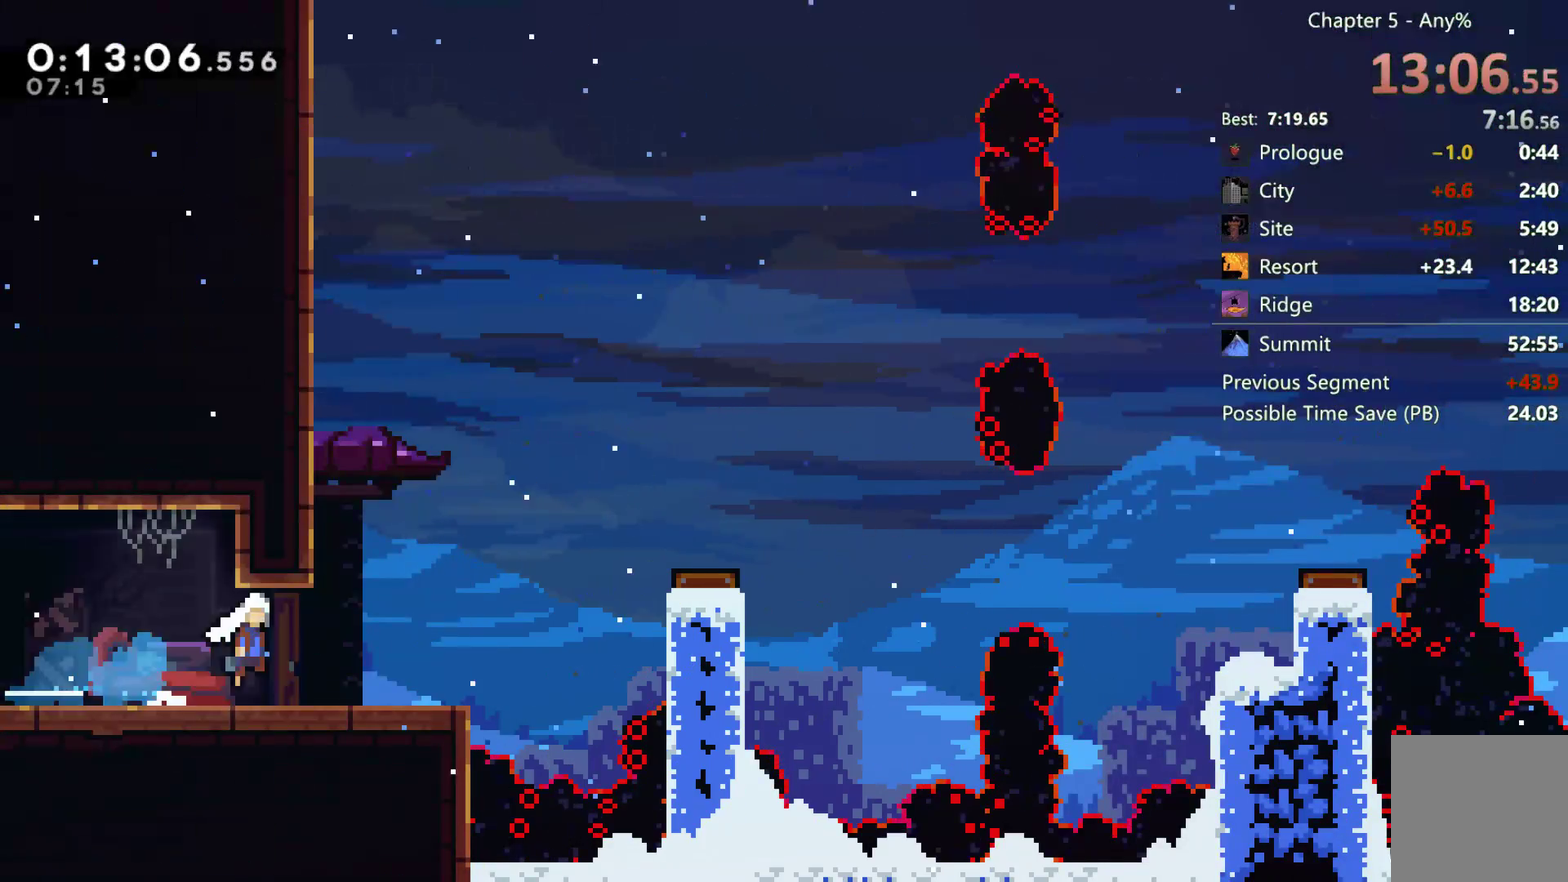
{"buttons": ["A", "DPAD_RIGHT"], "left_stick": "center", "right_stick": "center", "events": [[150, "DPAD_DOWN", "up"], [350, "A", "up"], [450, "A", "down"]]}
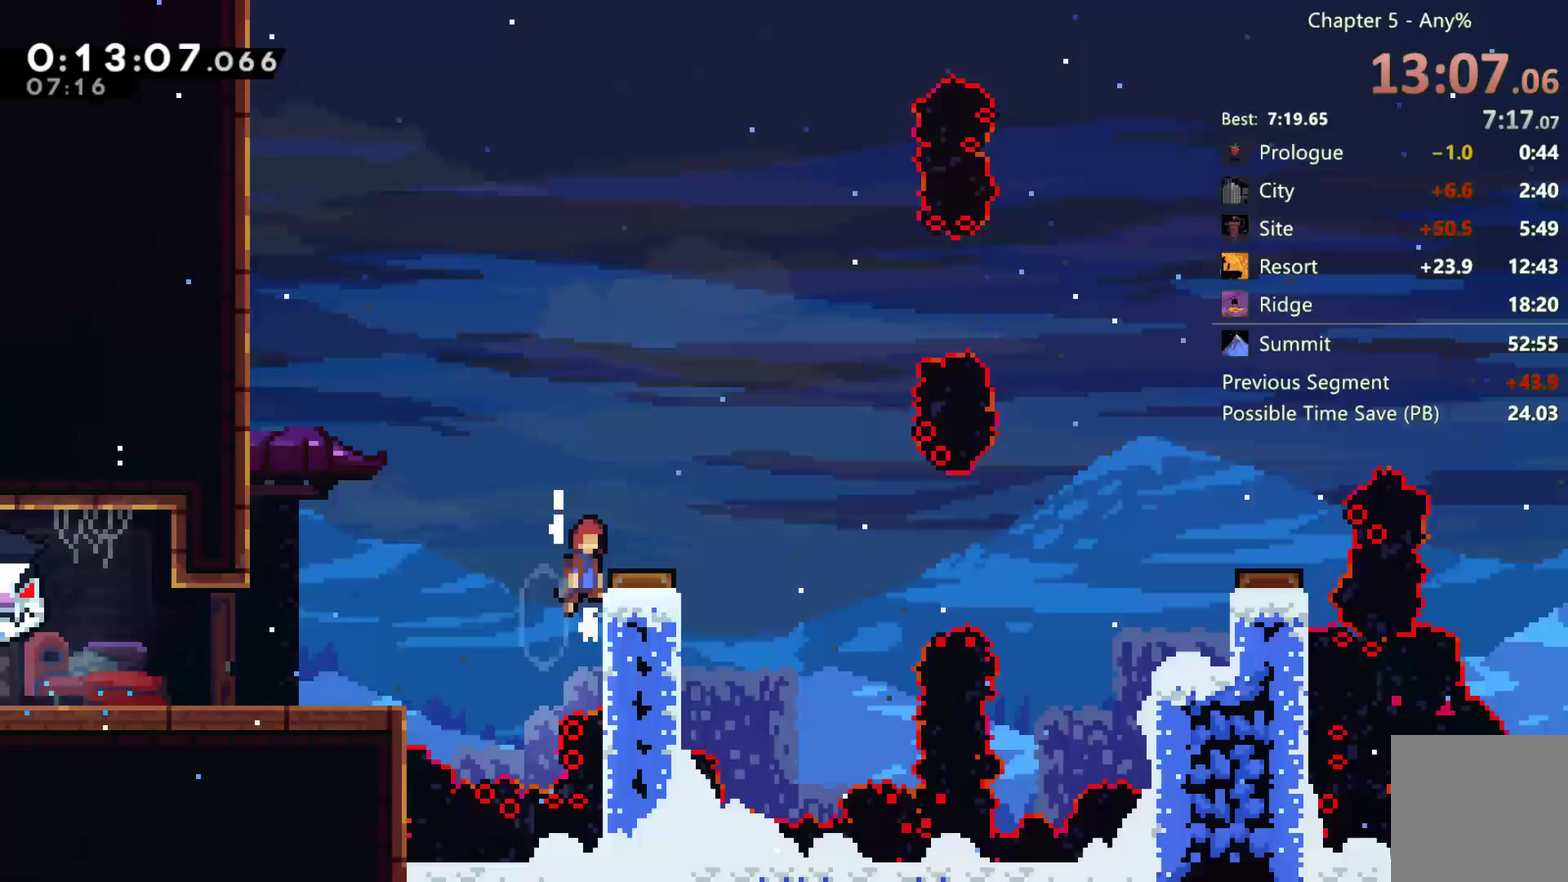
{"buttons": ["X", "DPAD_RIGHT"], "left_stick": "center", "right_stick": "center", "events": [[317, "A", "up"], [467, "X", "down"]]}
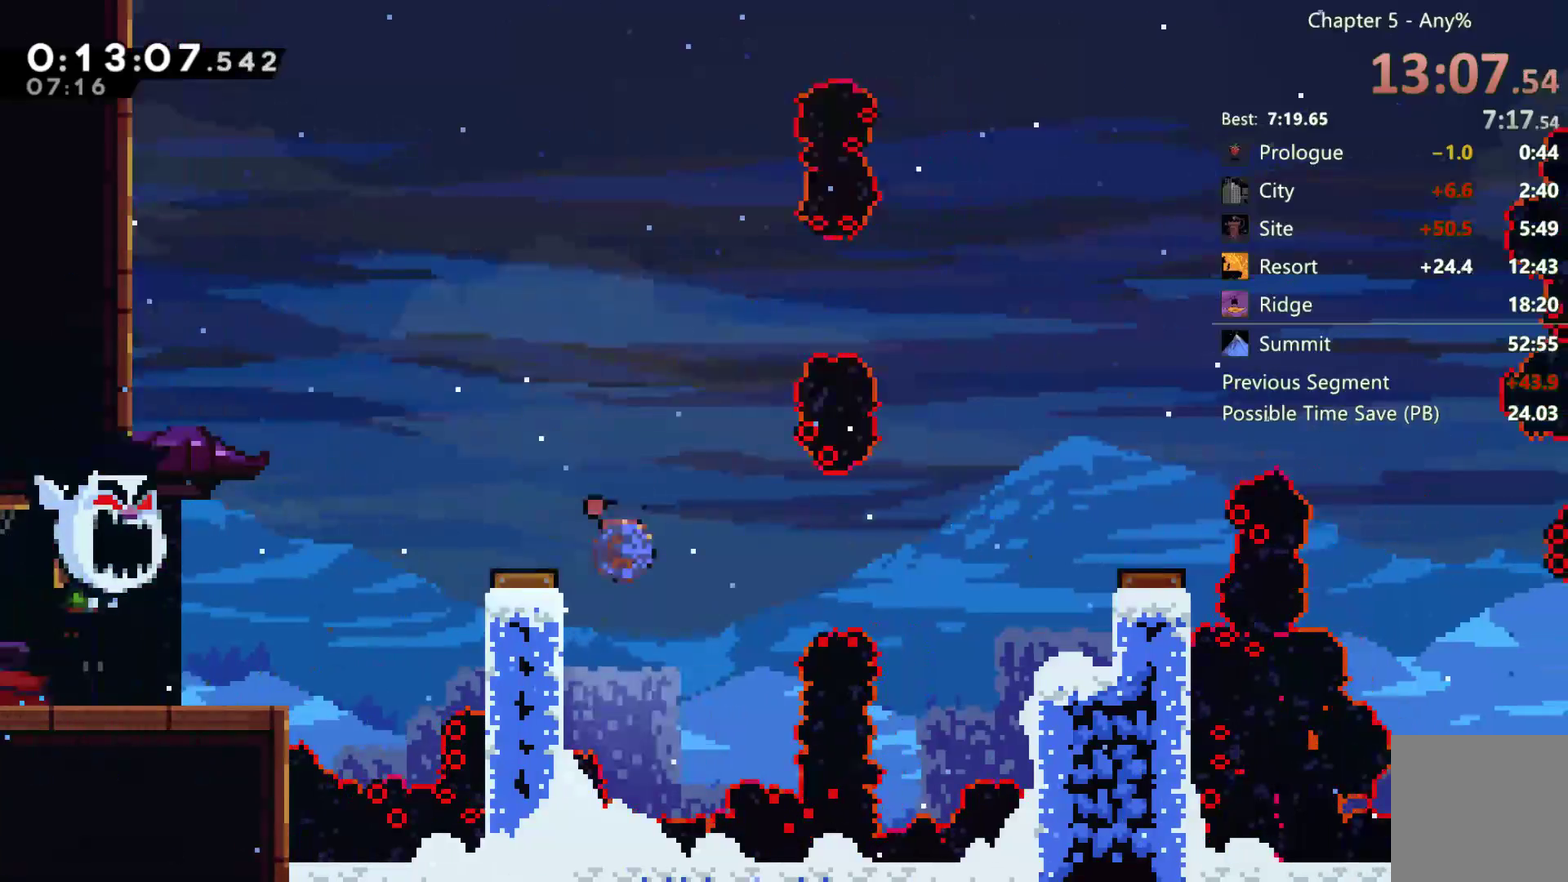
{"buttons": ["DPAD_RIGHT"], "left_stick": "center", "right_stick": "center", "events": [[450, "X", "up"]]}
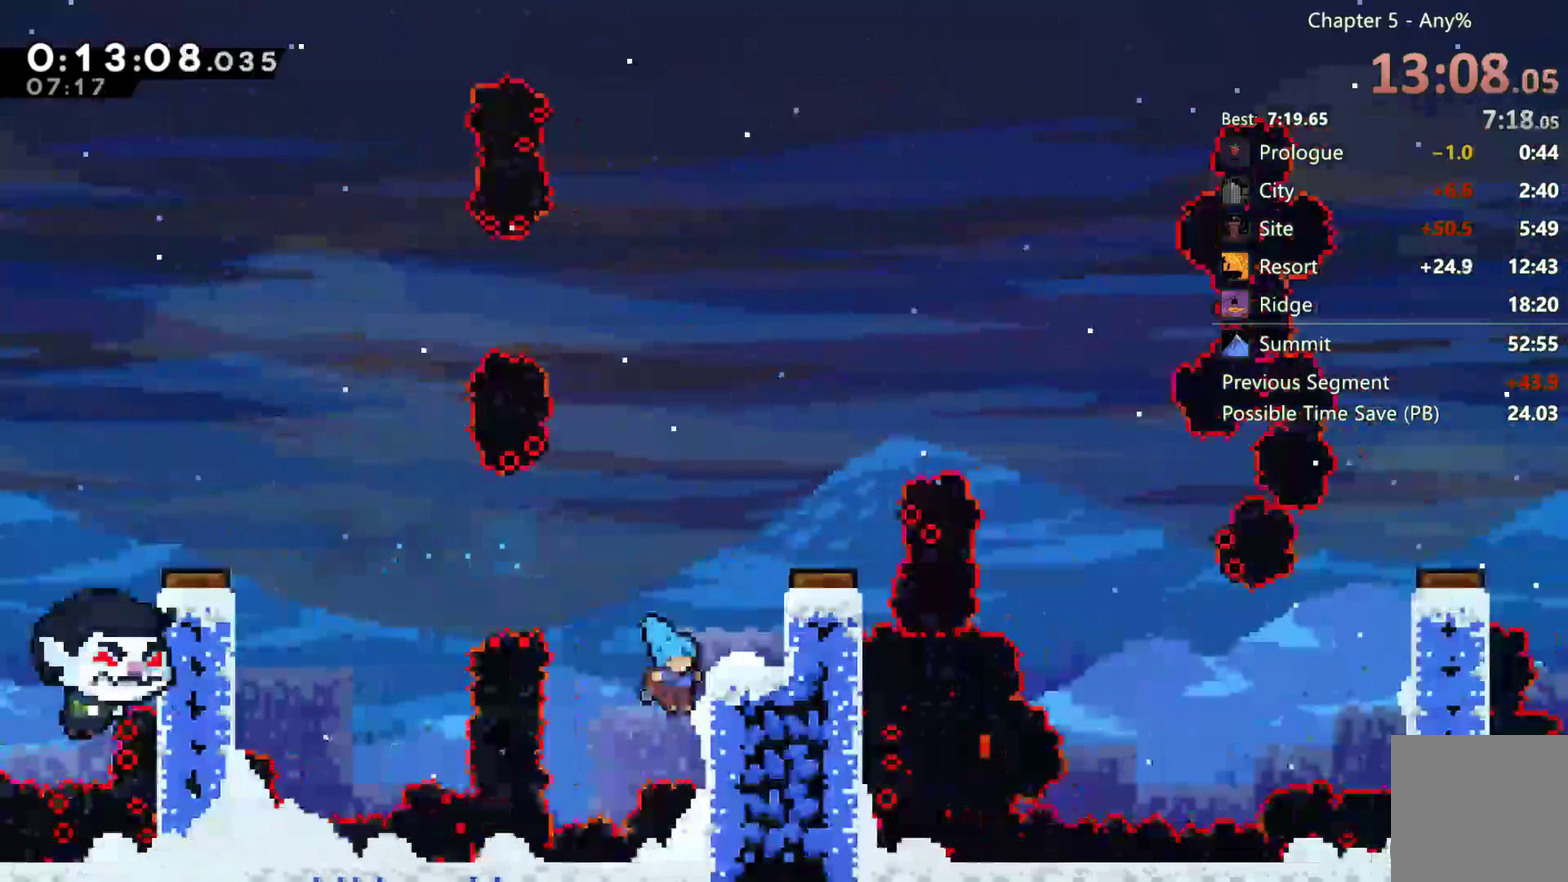
{"buttons": ["DPAD_RIGHT"], "left_stick": "center", "right_stick": "center", "events": [[117, "A", "down"], [417, "A", "up"]]}
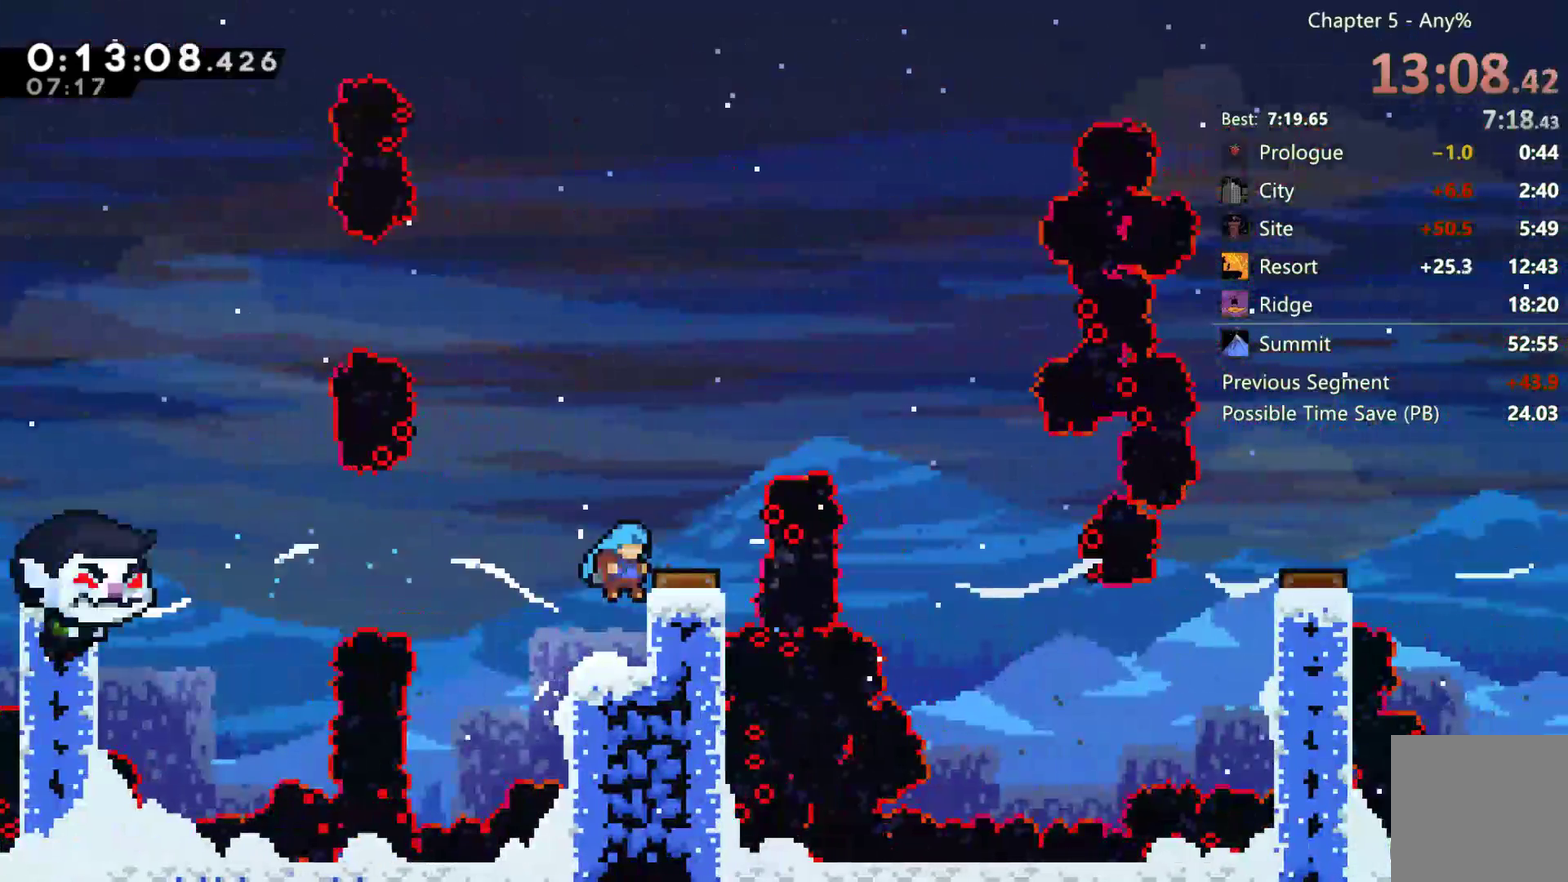
{"buttons": ["DPAD_RIGHT"], "left_stick": "center", "right_stick": "center", "events": [[17, "A", "down"], [17, "DPAD_RIGHT", "up"], [67, "A", "up"], [133, "DPAD_RIGHT", "down"], [183, "DPAD_RIGHT", "up"], [383, "DPAD_RIGHT", "down"]]}
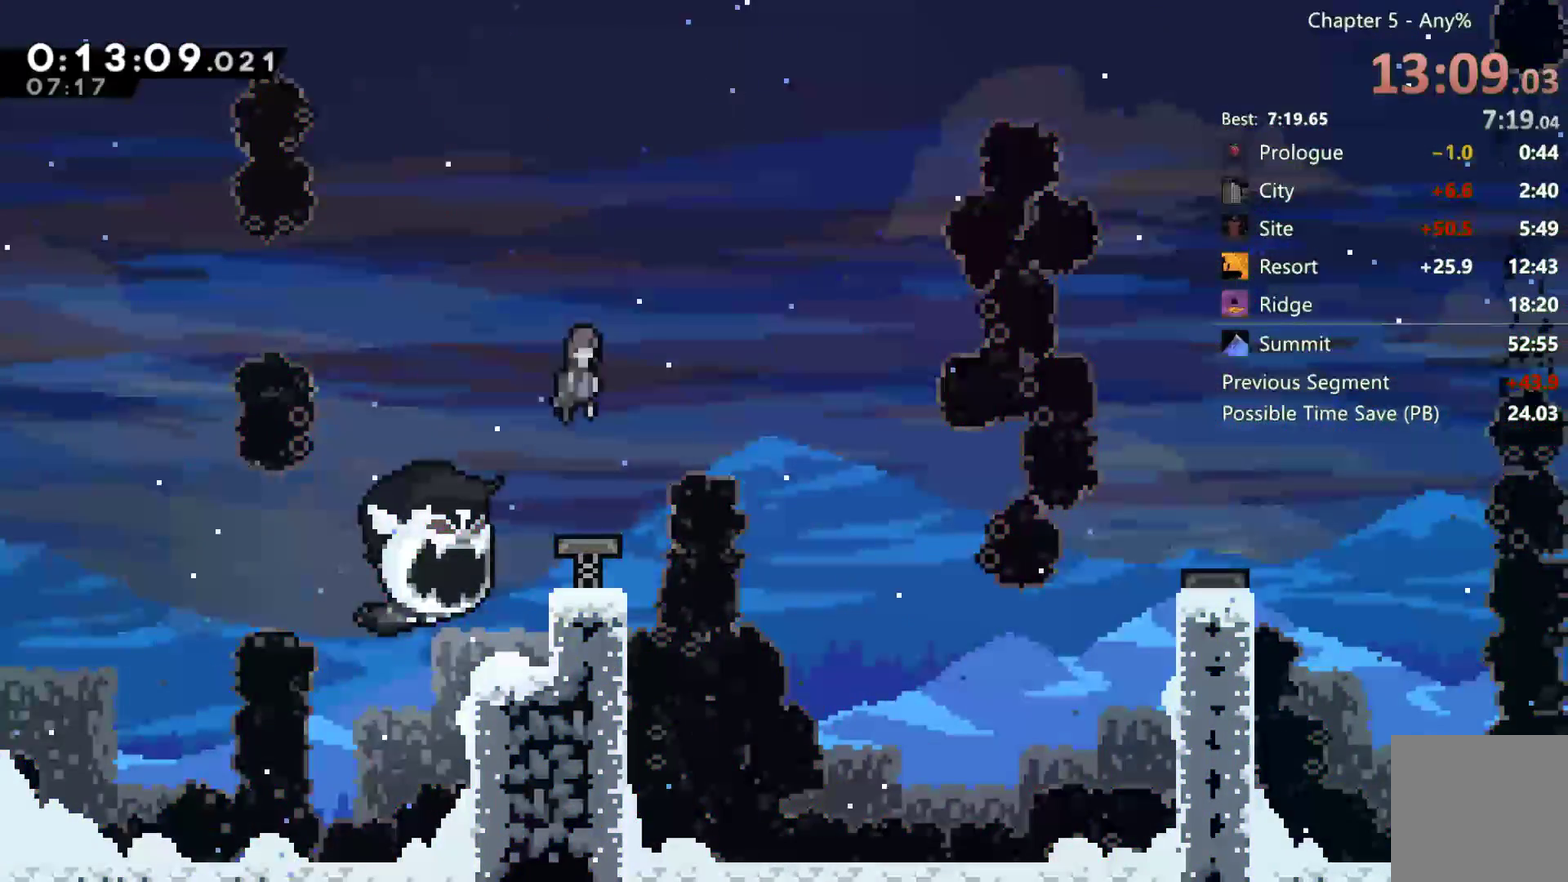
{"buttons": ["DPAD_DOWN", "DPAD_RIGHT"], "left_stick": "center", "right_stick": "center", "events": [[283, "DPAD_DOWN", "down"], [350, "left_stick", "up-right"], [400, "left_stick", "center"]]}
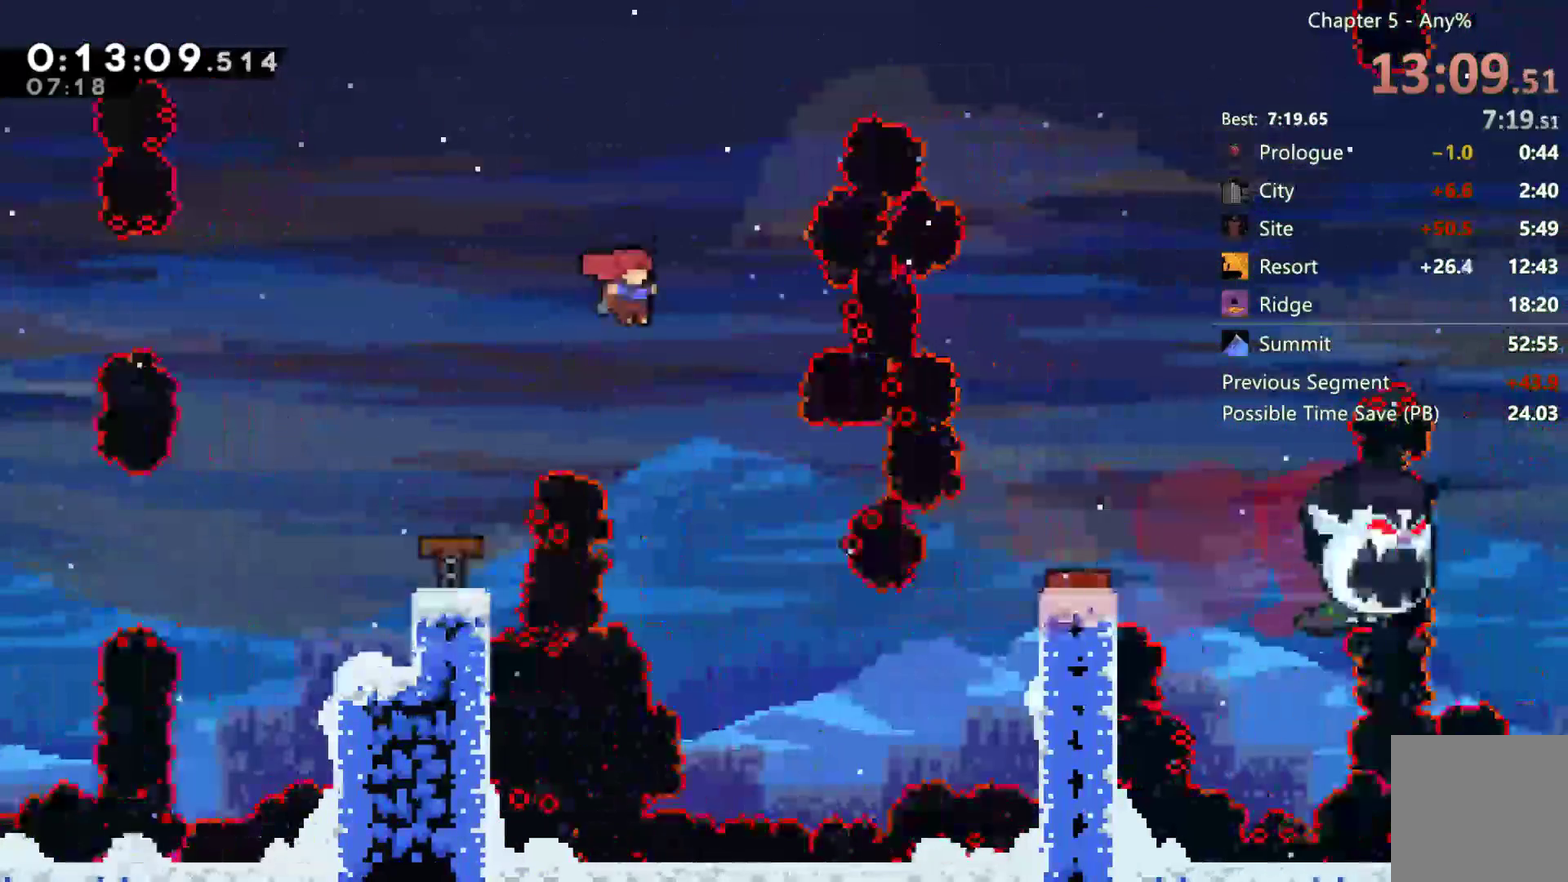
{"buttons": ["X", "DPAD_UP", "DPAD_RIGHT"], "left_stick": "center", "right_stick": "center", "events": [[300, "DPAD_DOWN", "up"], [500, "DPAD_UP", "down"], [500, "X", "down"]]}
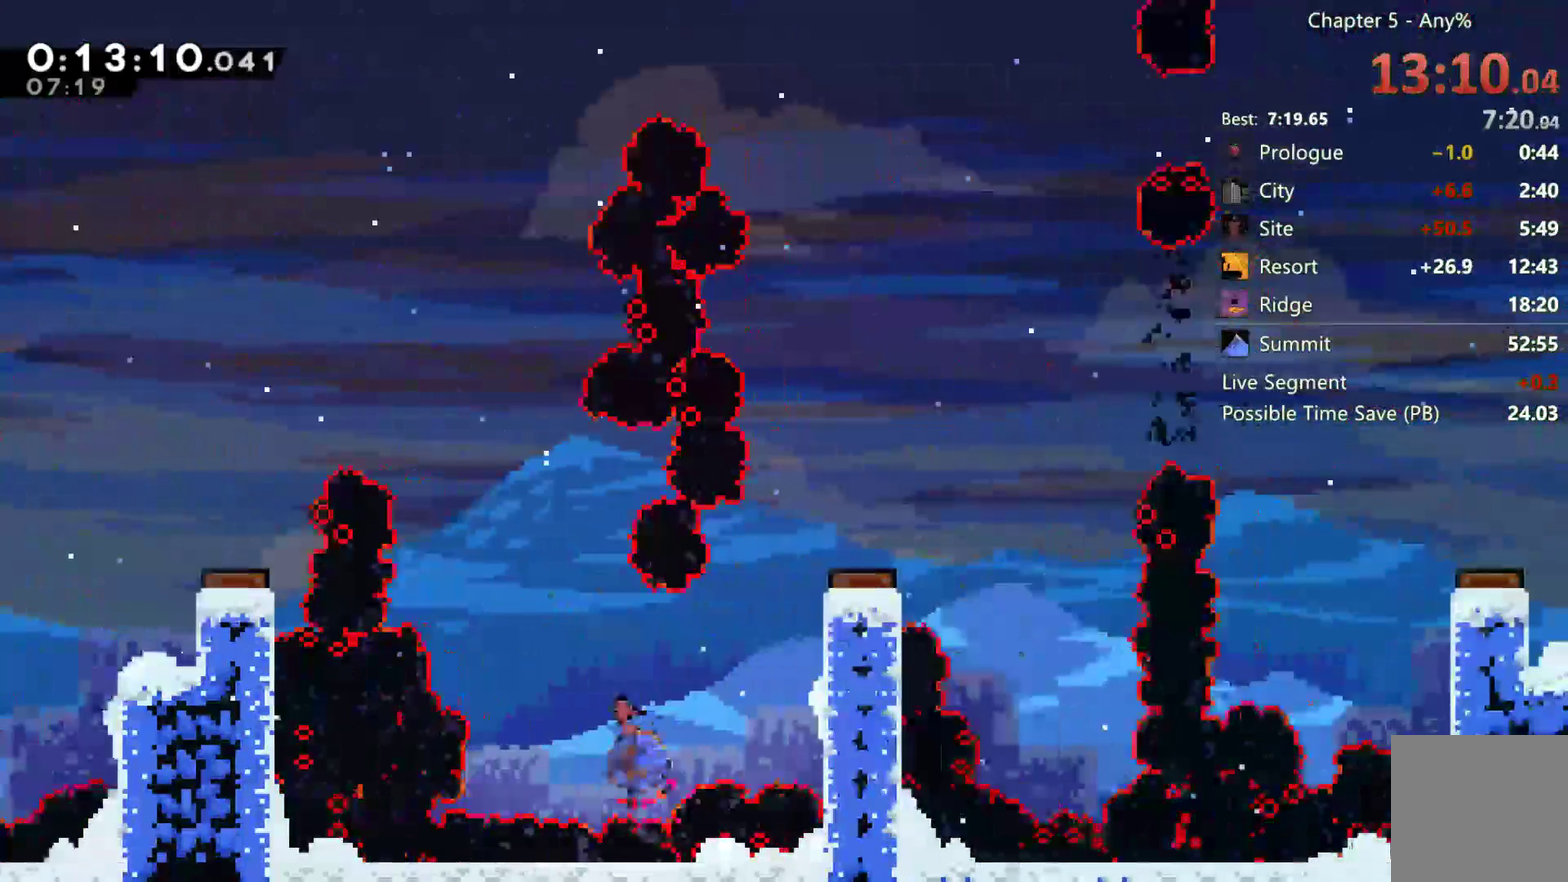
{"buttons": ["A"], "left_stick": "center", "right_stick": "center", "events": [[317, "A", "down"], [317, "DPAD_UP", "up"], [317, "X", "up"], [383, "DPAD_RIGHT", "up"]]}
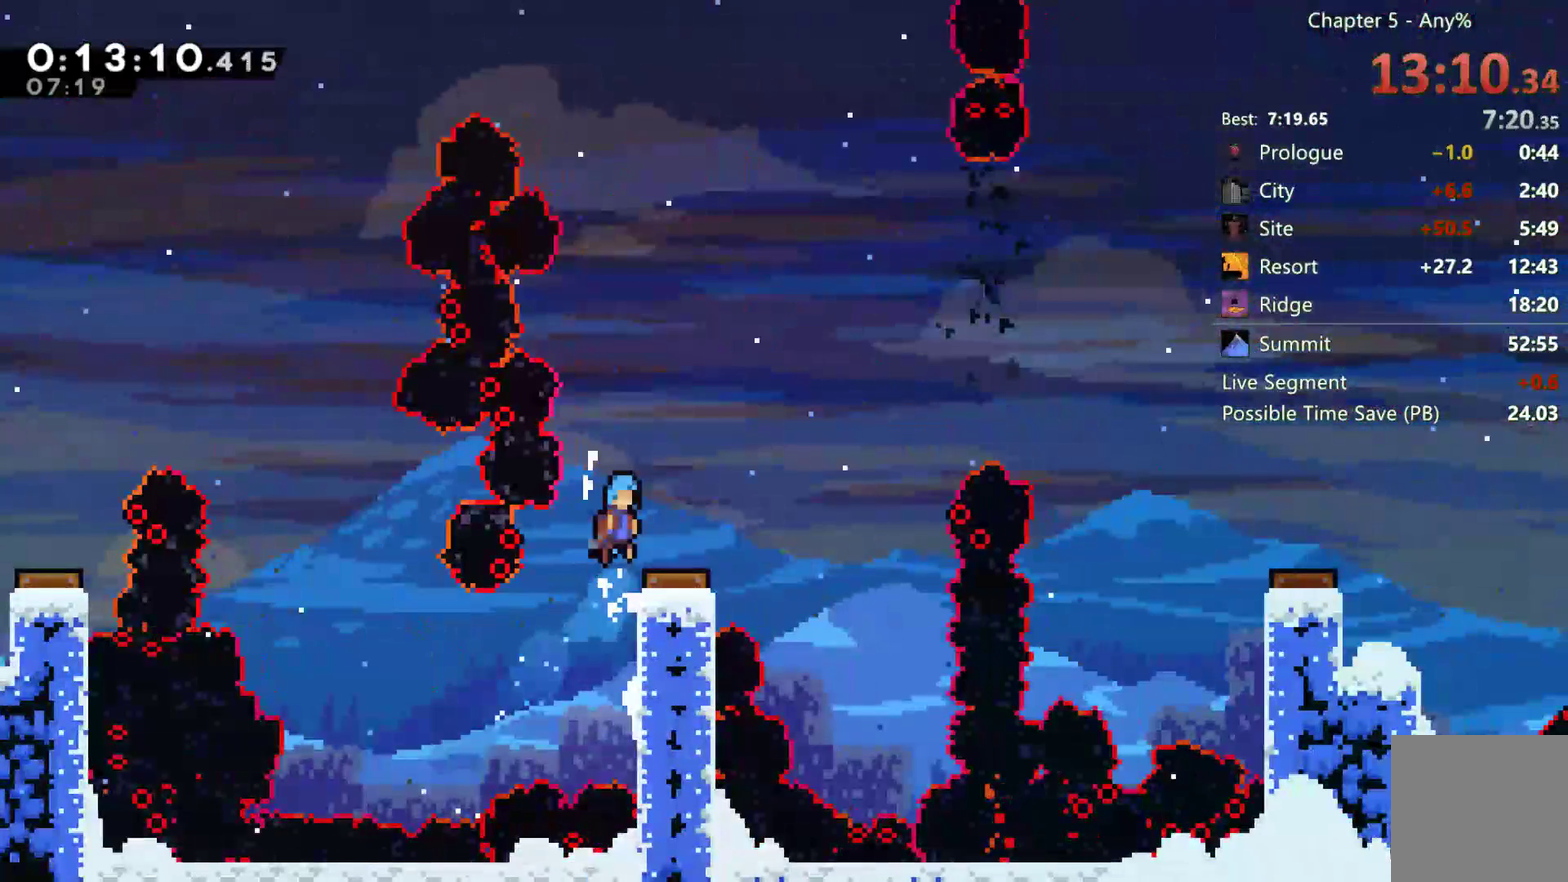
{"buttons": ["DPAD_RIGHT"], "left_stick": "center", "right_stick": "center", "events": [[83, "A", "up"], [417, "DPAD_RIGHT", "down"]]}
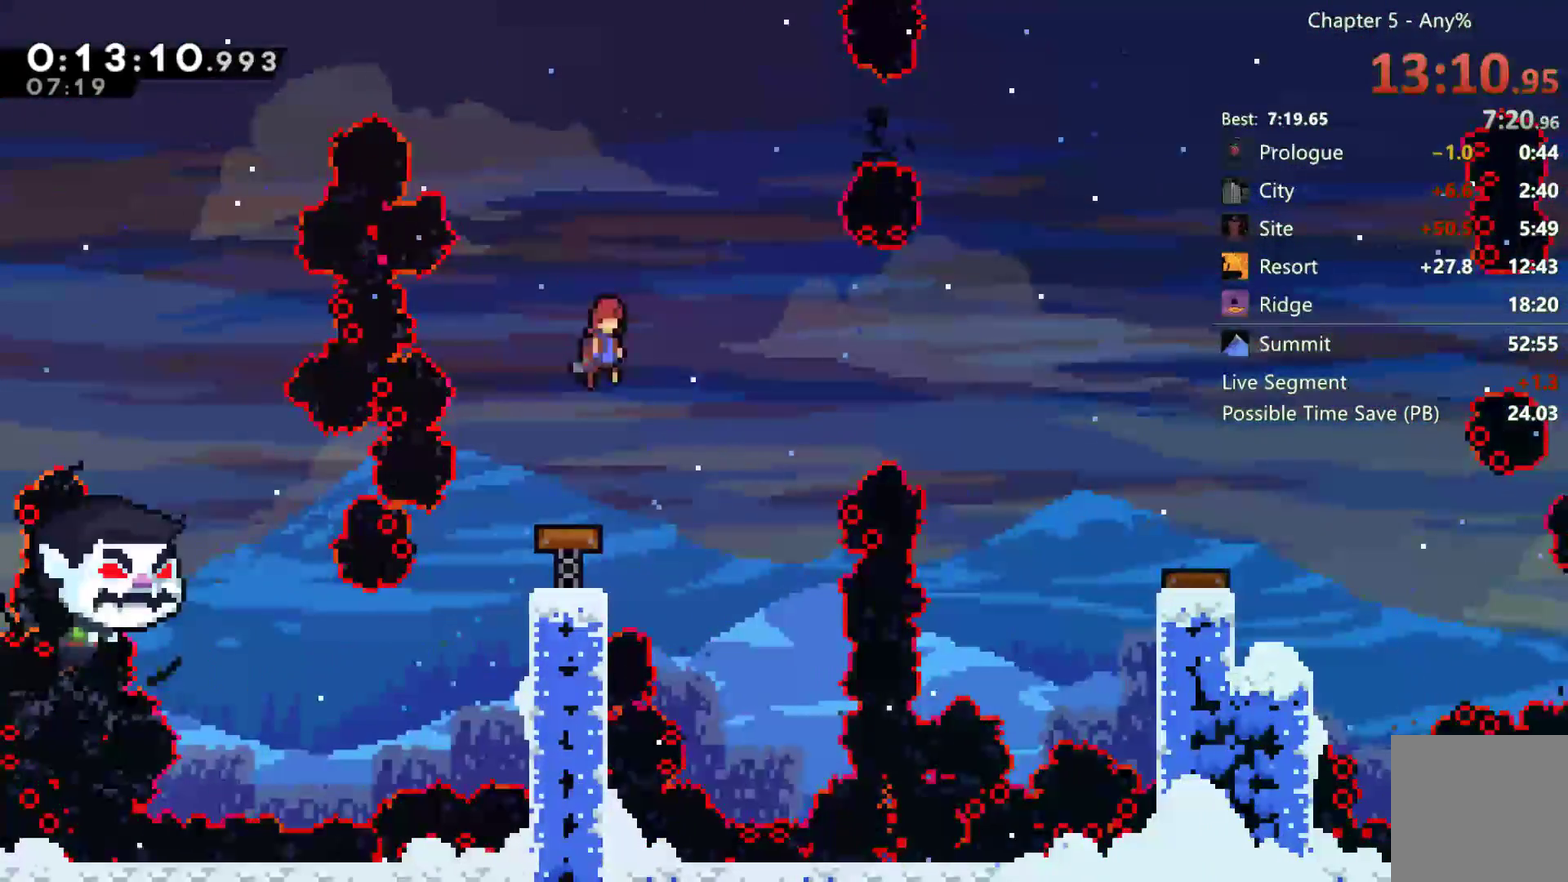
{"buttons": ["DPAD_RIGHT"], "left_stick": "center", "right_stick": "center", "events": []}
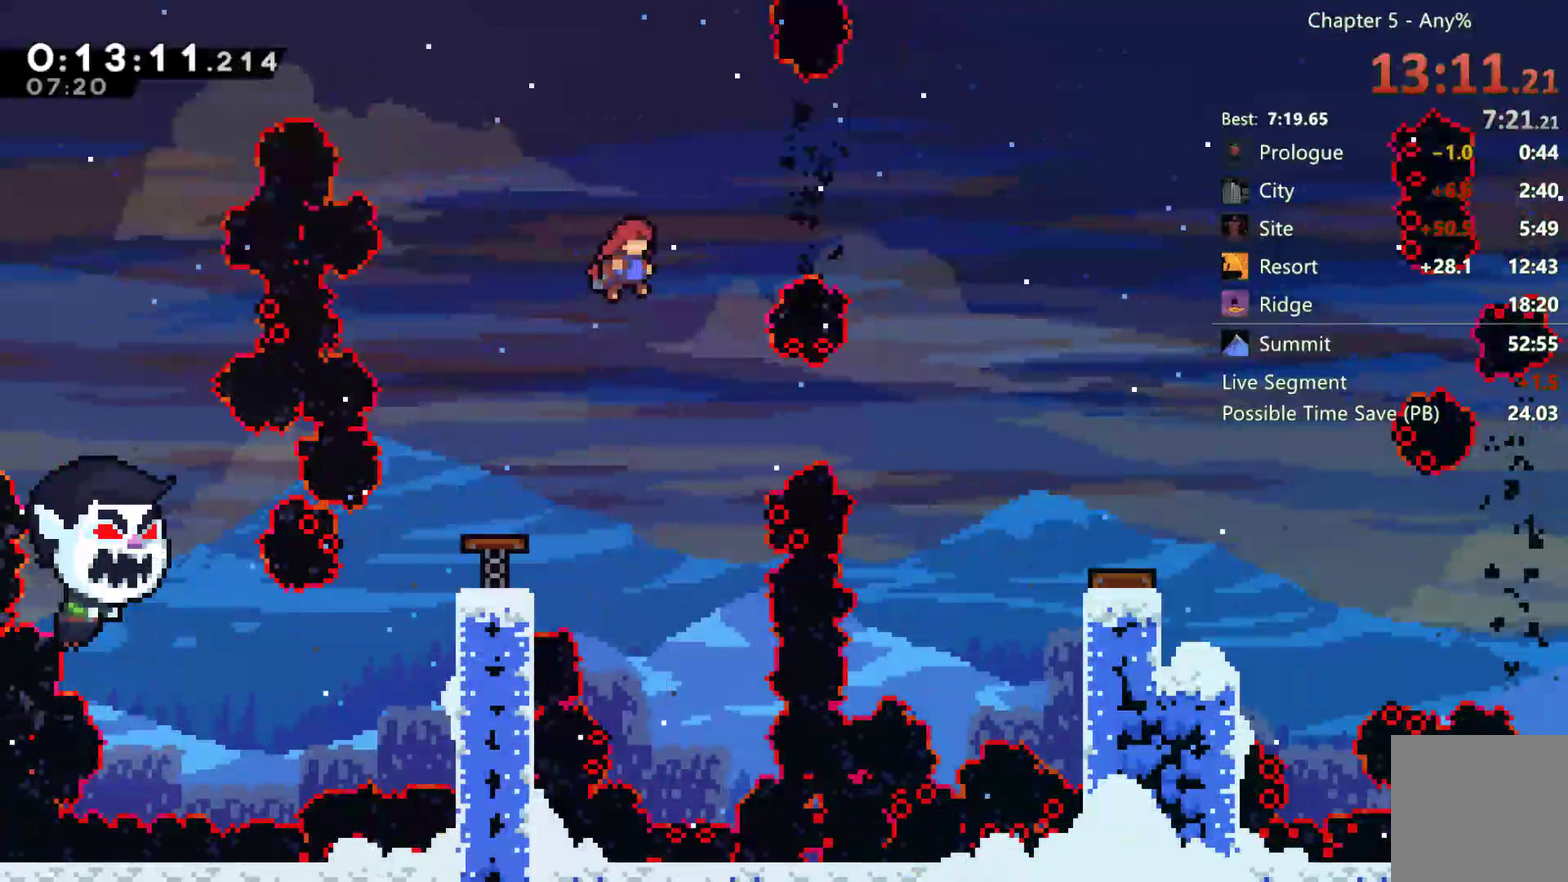
{"buttons": ["DPAD_RIGHT"], "left_stick": "center", "right_stick": "center", "events": [[50, "X", "down"], [150, "X", "up"]]}
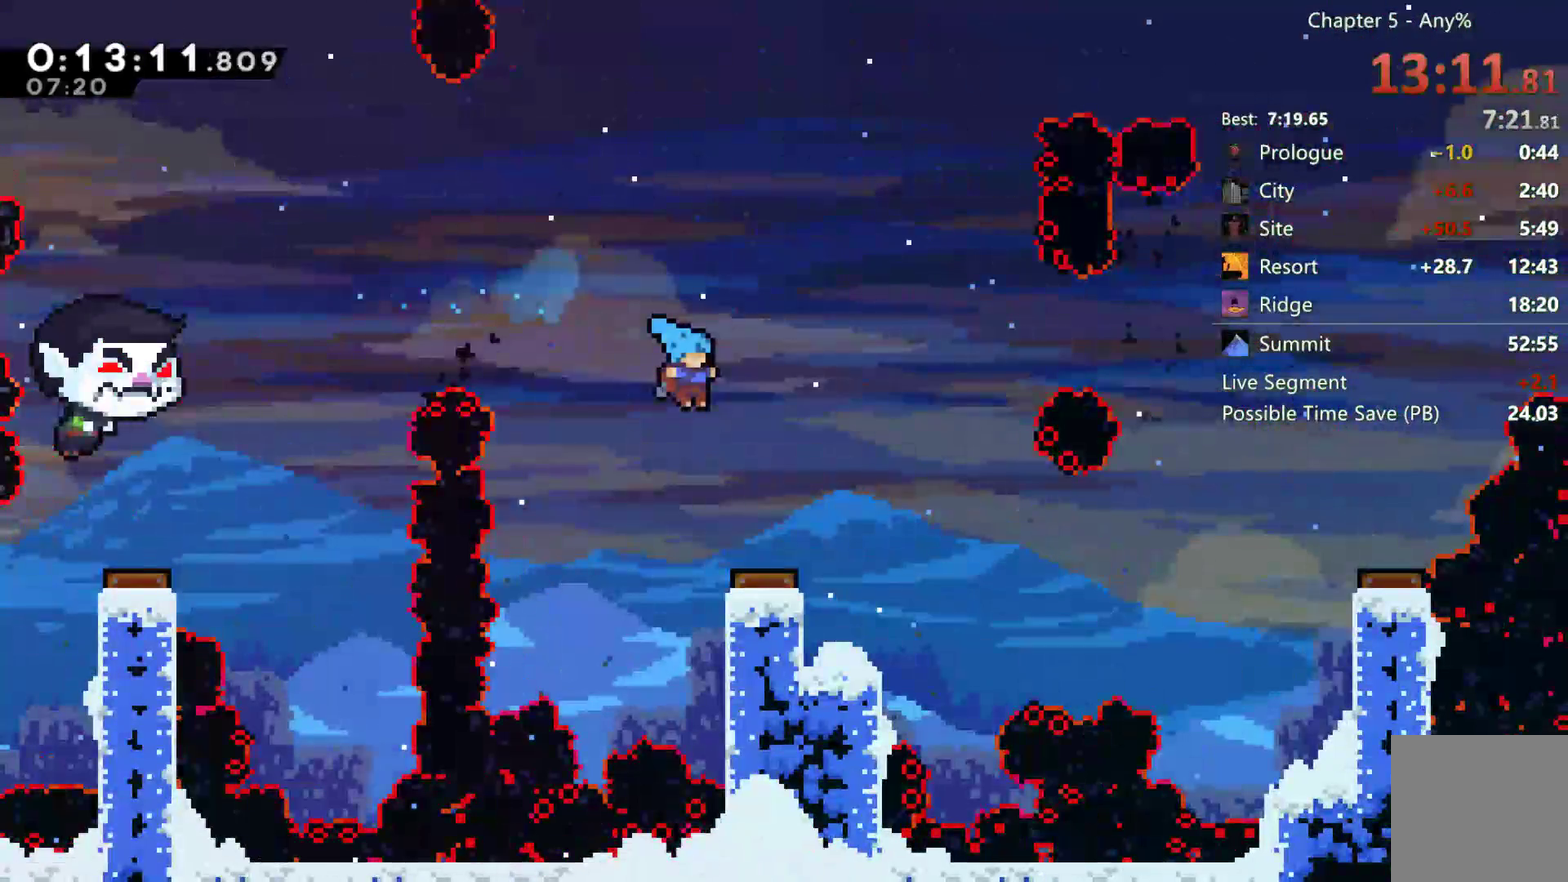
{"buttons": ["DPAD_DOWN"], "left_stick": "center", "right_stick": "center", "events": [[450, "DPAD_DOWN", "down"], [450, "DPAD_RIGHT", "up"]]}
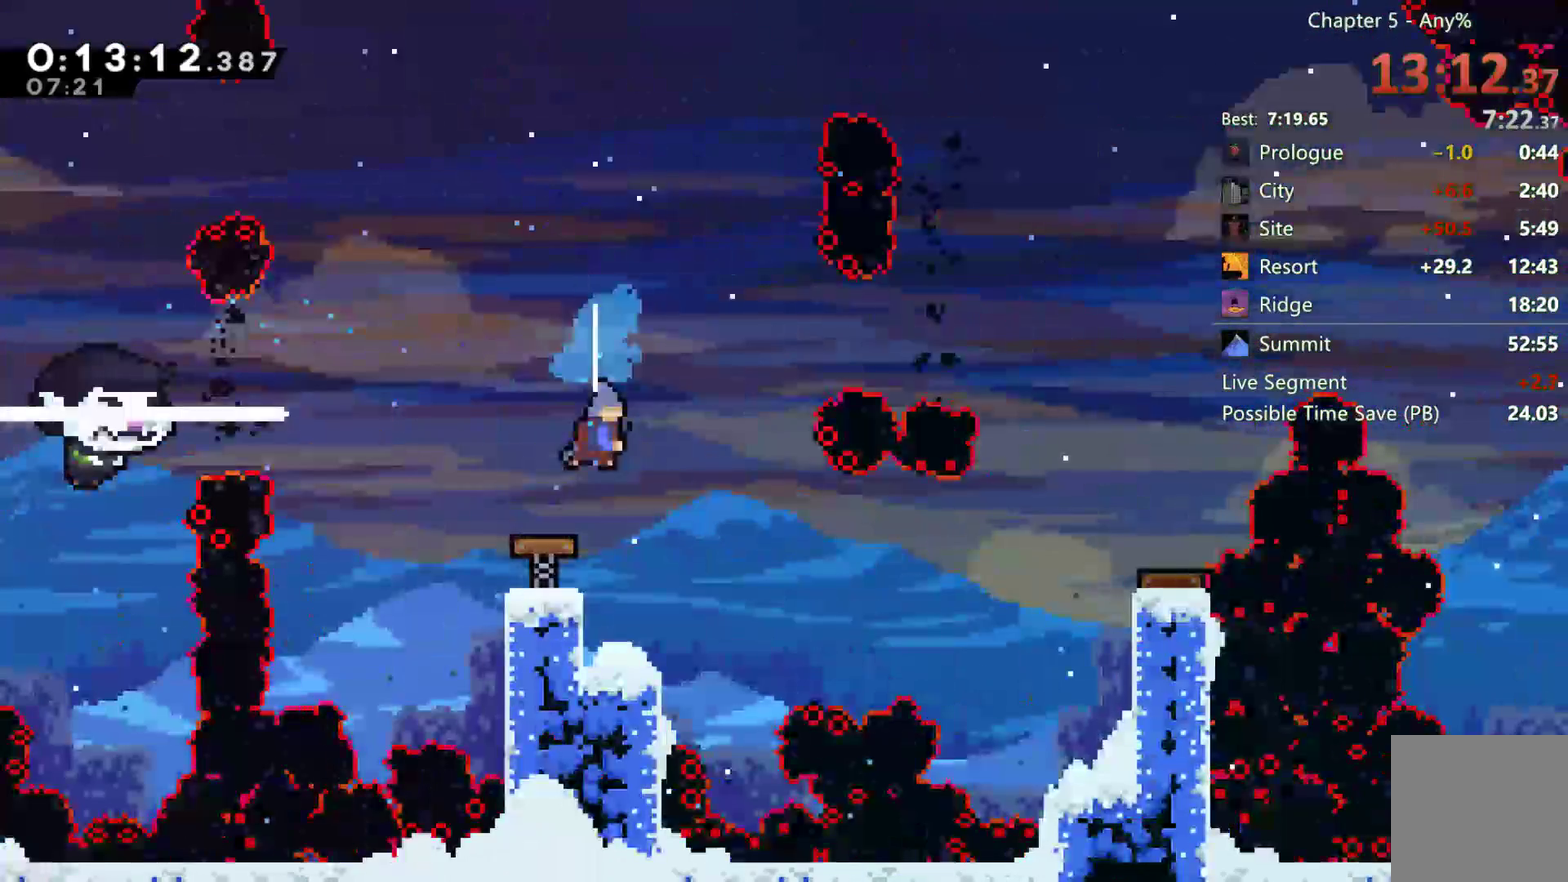
{"buttons": ["DPAD_DOWN"], "left_stick": "center", "right_stick": "center", "events": []}
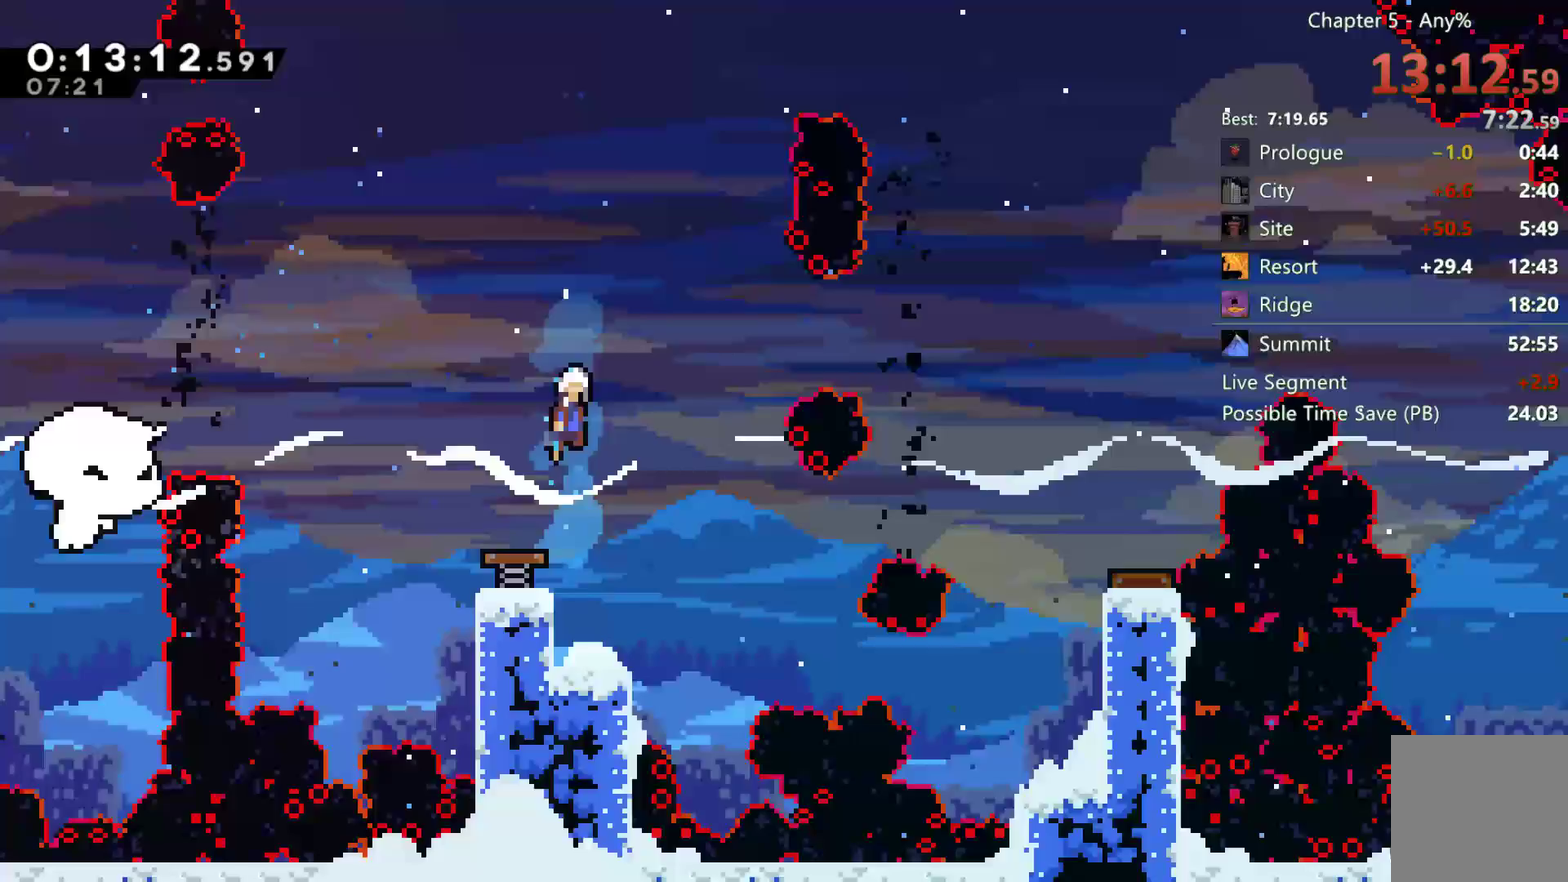
{"buttons": [], "left_stick": "center", "right_stick": "center", "events": [[33, "DPAD_DOWN", "up"]]}
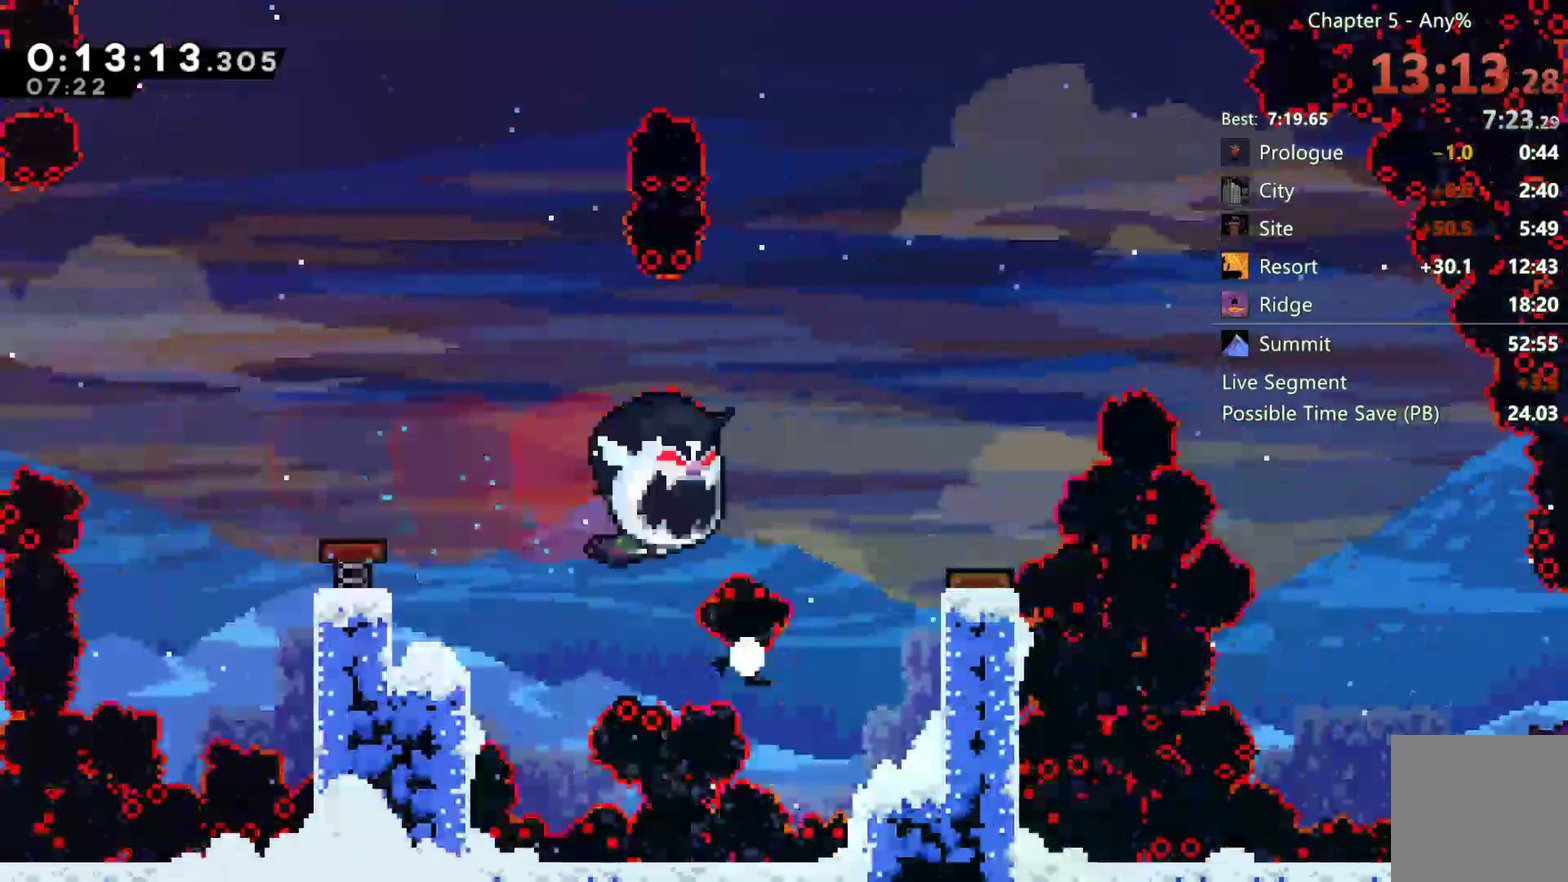
{"buttons": [], "left_stick": "center", "right_stick": "center", "events": []}
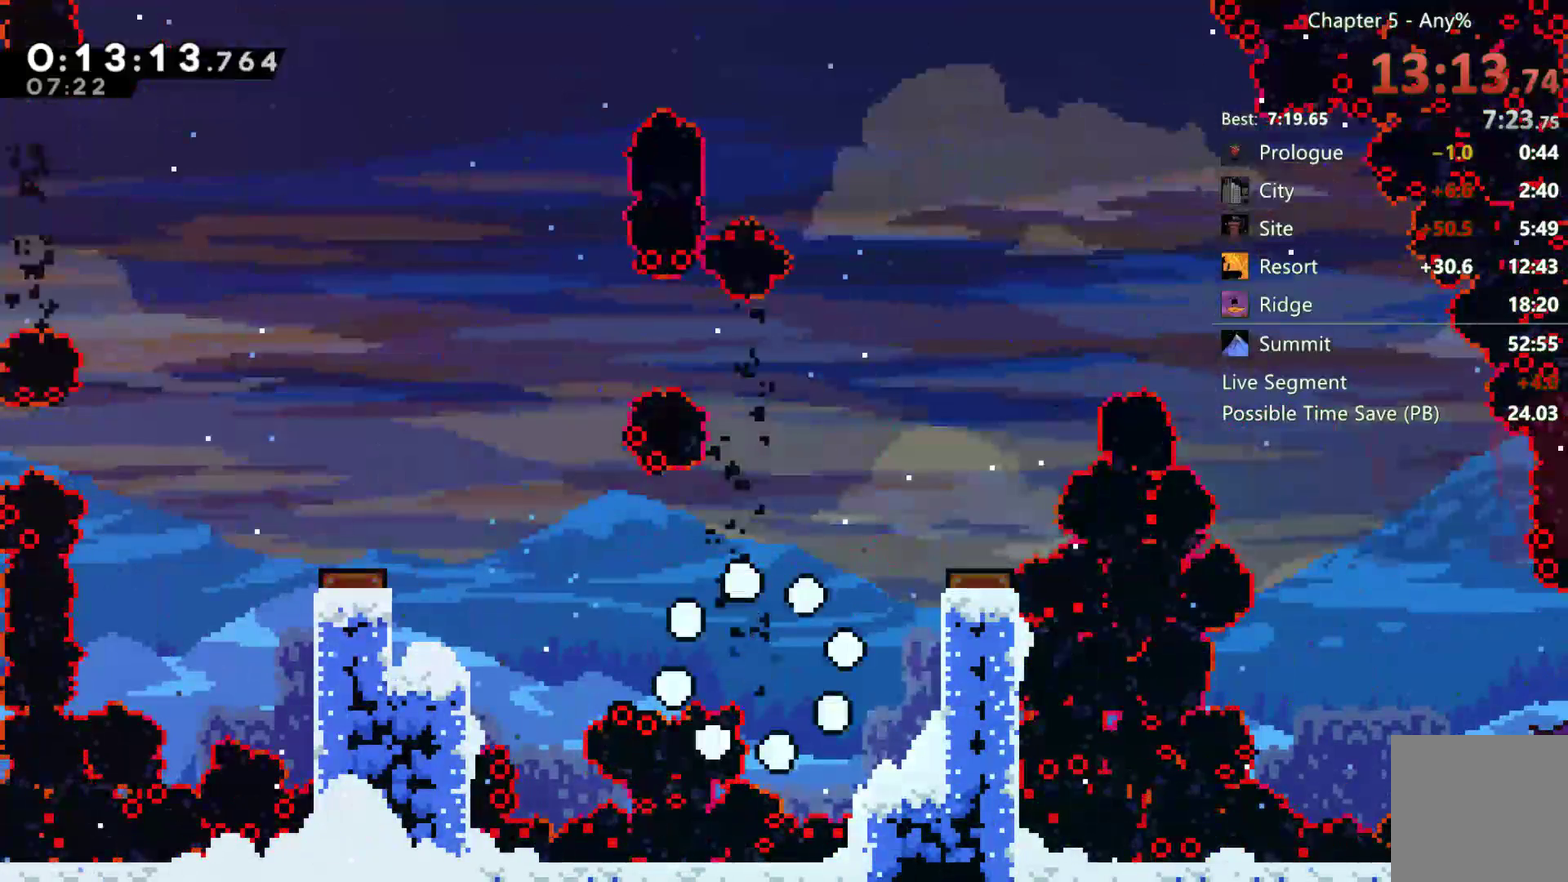
{"buttons": [], "left_stick": "center", "right_stick": "center", "events": []}
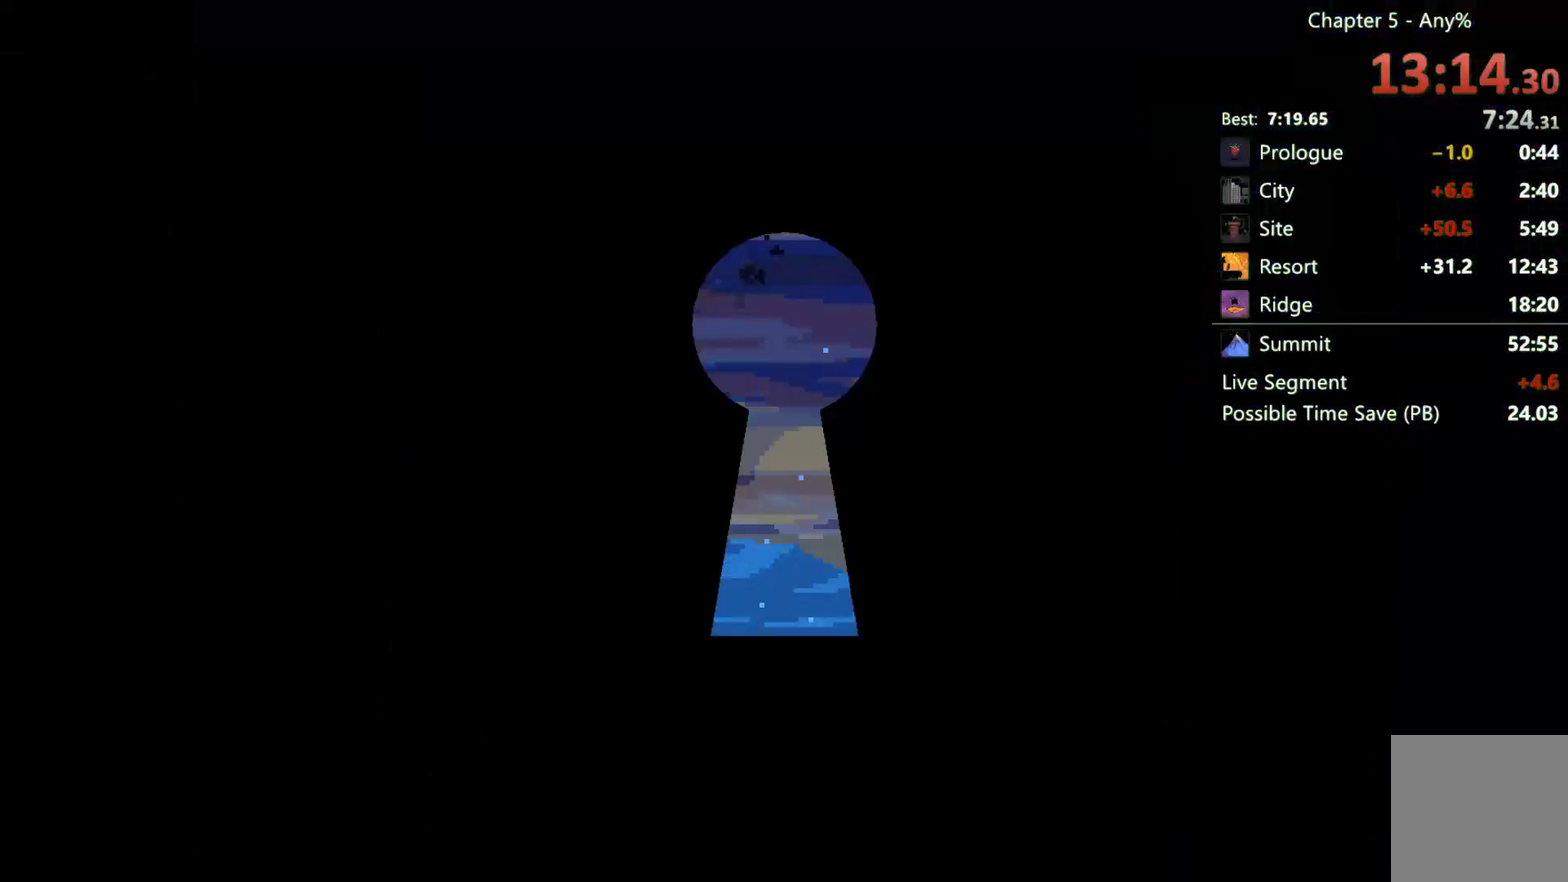
{"buttons": [], "left_stick": "center", "right_stick": "center", "events": []}
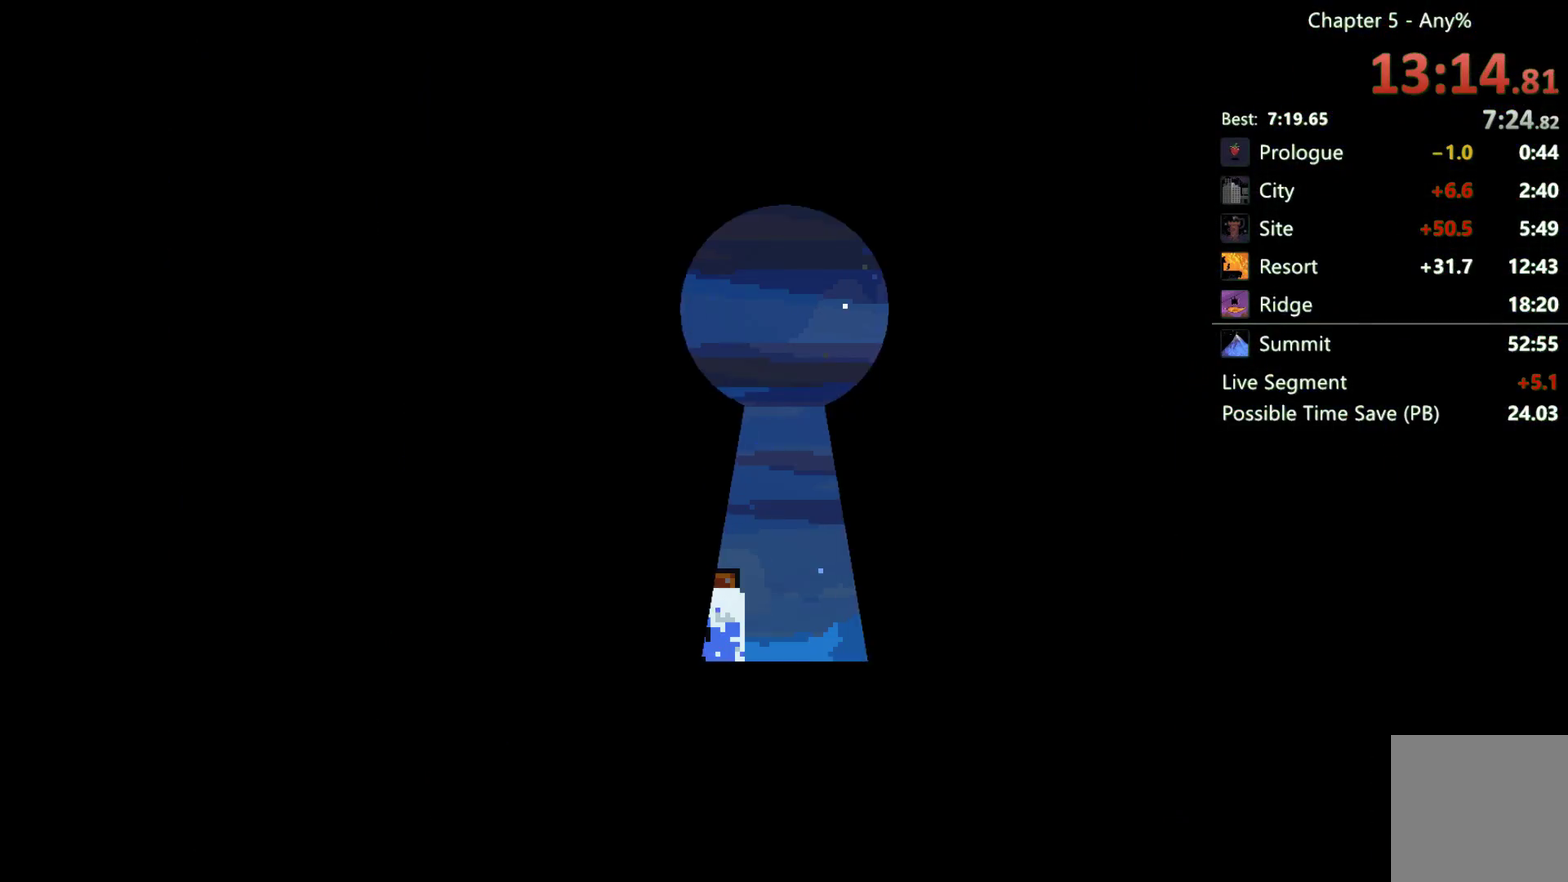
{"buttons": ["DPAD_DOWN", "DPAD_RIGHT"], "left_stick": "center", "right_stick": "center", "events": [[350, "DPAD_DOWN", "down"], [350, "DPAD_RIGHT", "down"]]}
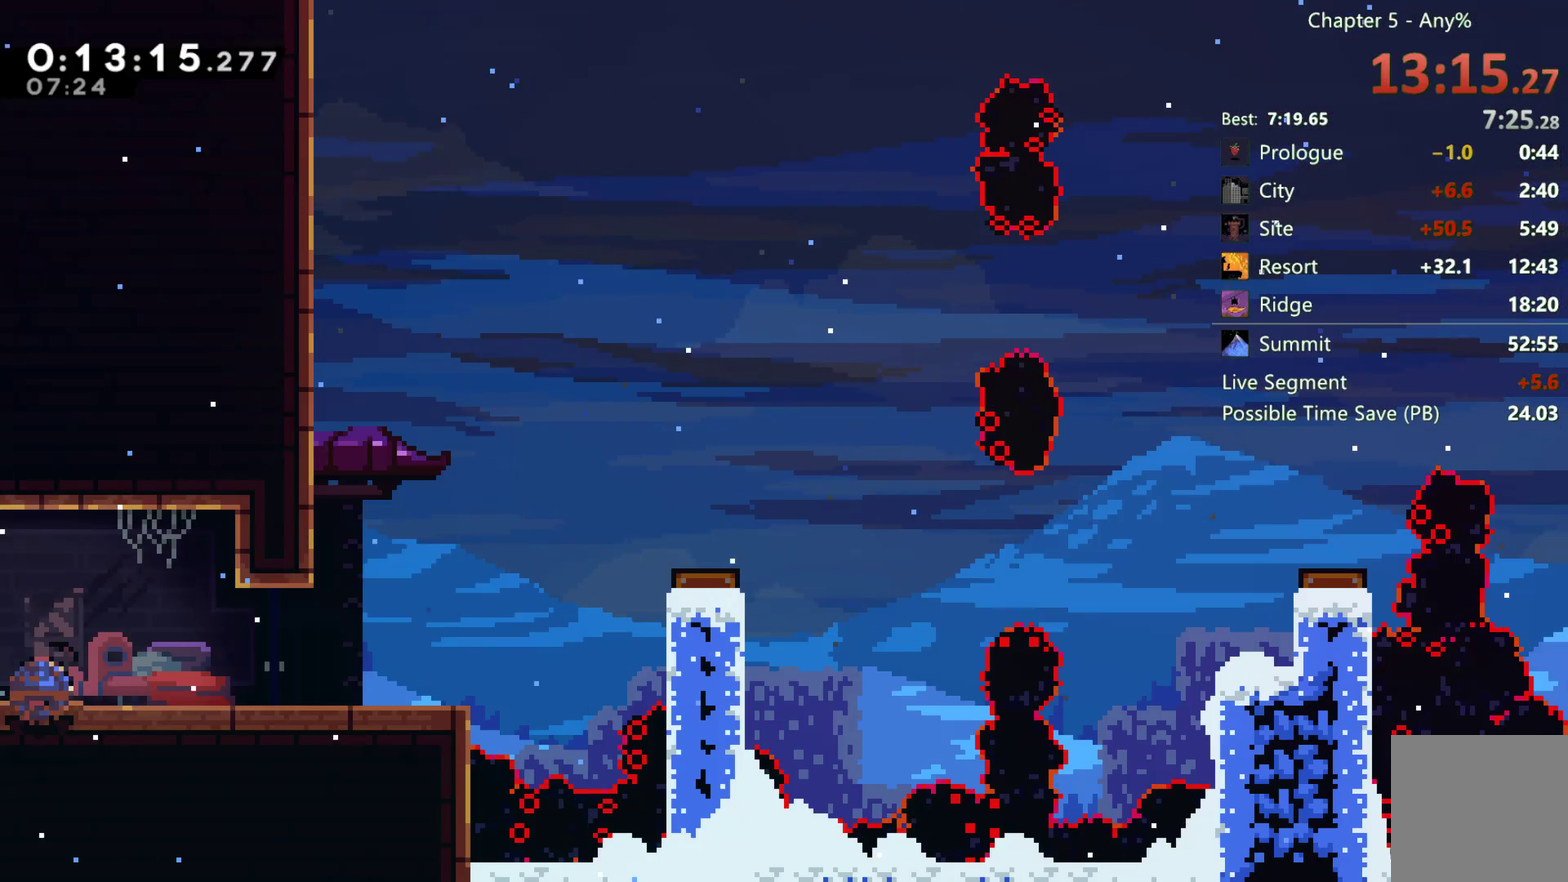
{"buttons": ["DPAD_RIGHT"], "left_stick": "center", "right_stick": "center", "events": [[233, "A", "down"], [450, "A", "up"], [450, "DPAD_DOWN", "up"]]}
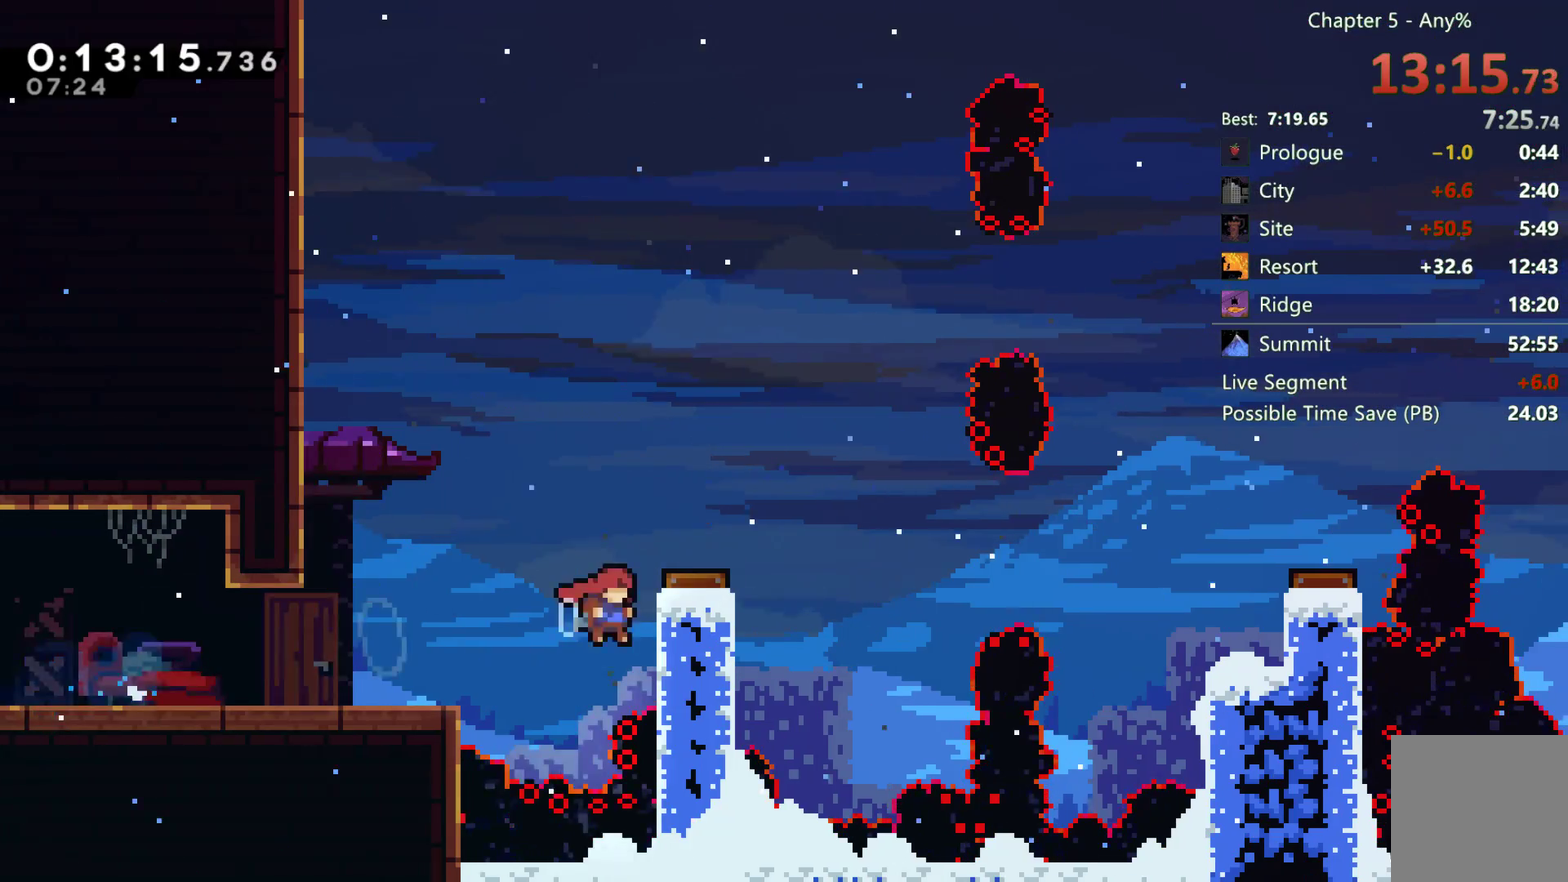
{"buttons": ["DPAD_RIGHT"], "left_stick": "center", "right_stick": "center", "events": [[100, "A", "down"], [500, "A", "up"]]}
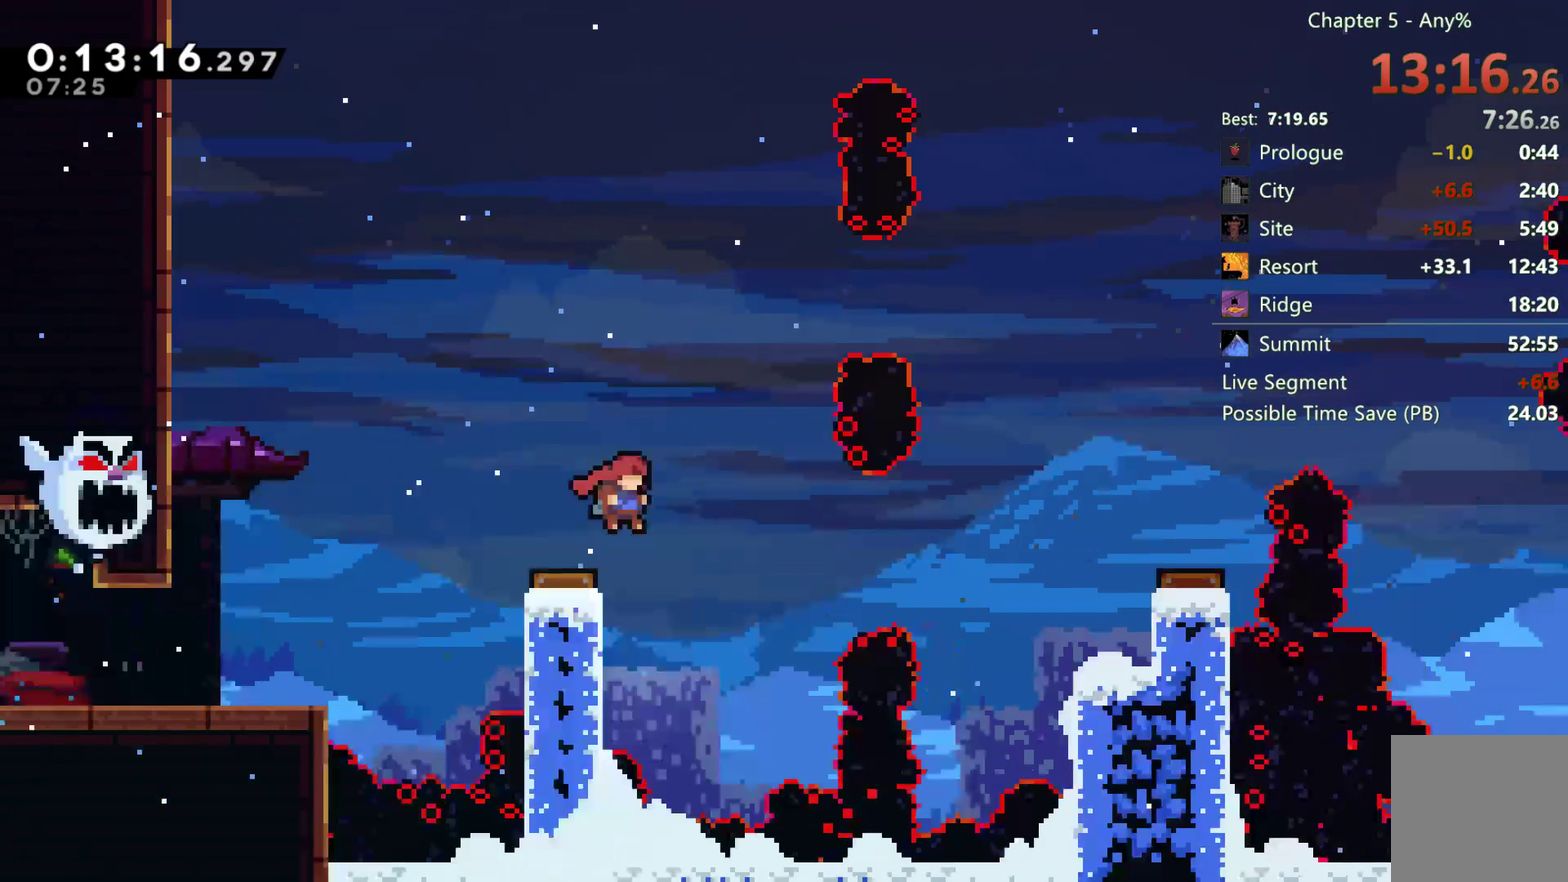
{"buttons": ["X", "DPAD_RIGHT"], "left_stick": "center", "right_stick": "center", "events": [[167, "X", "down"]]}
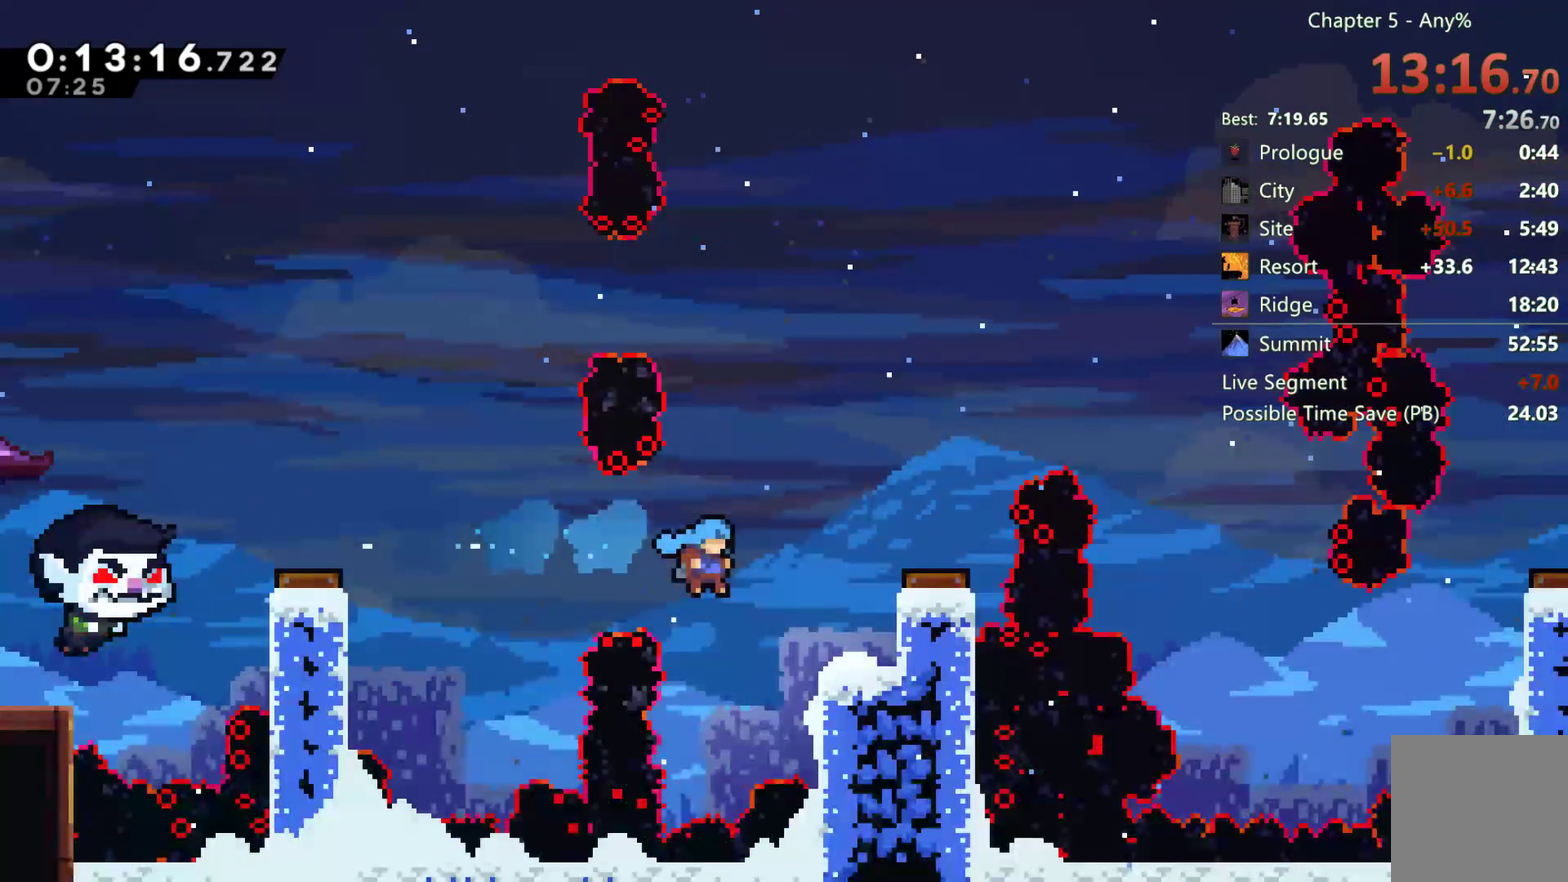
{"buttons": ["A", "DPAD_RIGHT"], "left_stick": "center", "right_stick": "center", "events": [[50, "X", "up"], [367, "A", "down"]]}
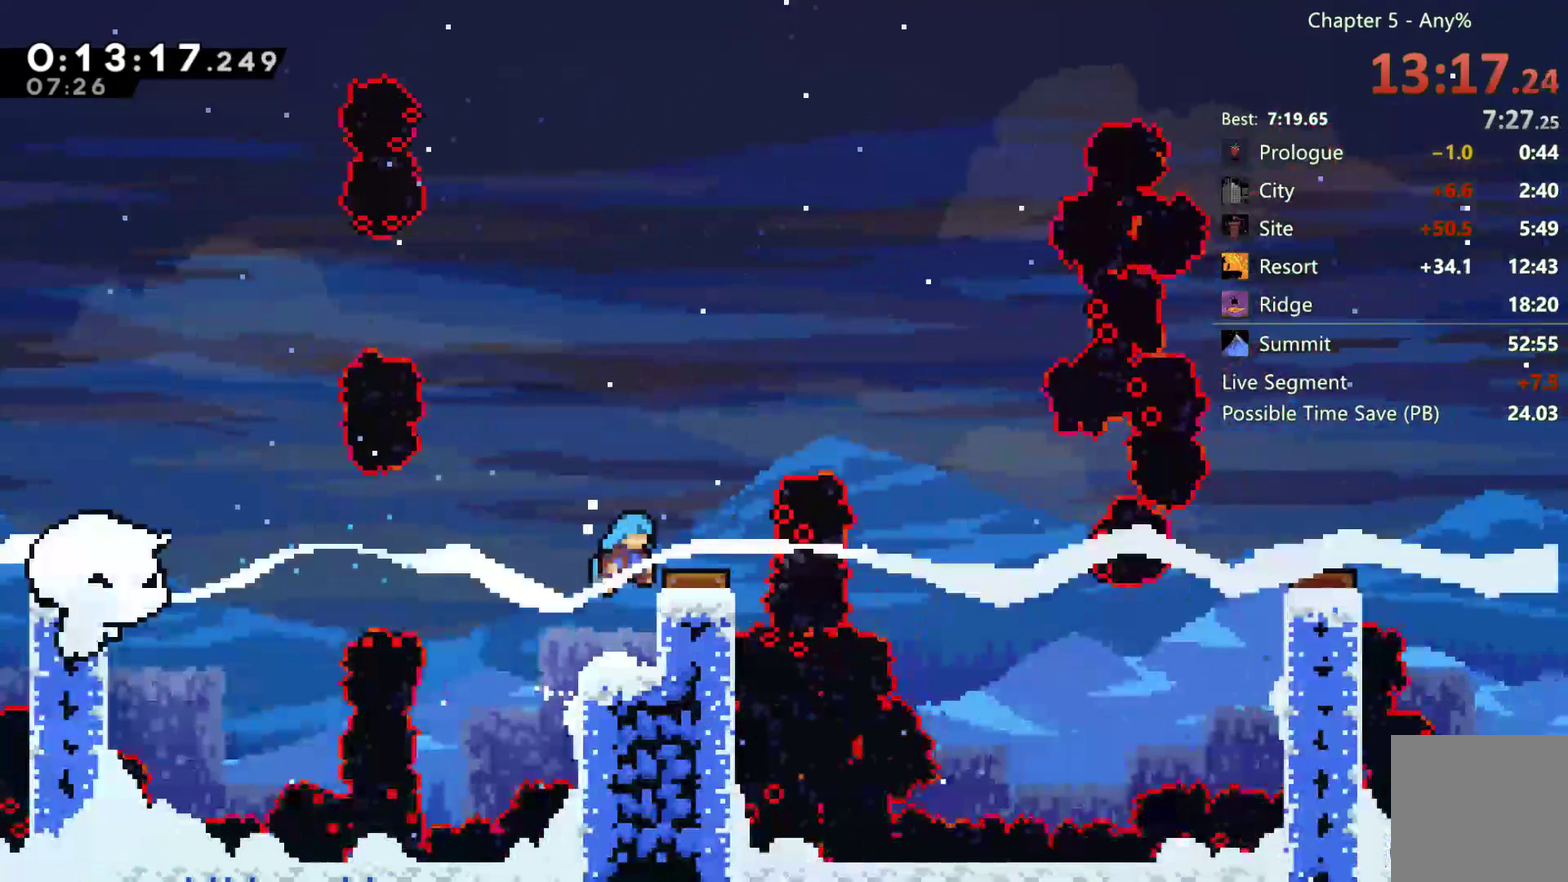
{"buttons": ["DPAD_RIGHT"], "left_stick": "center", "right_stick": "center", "events": [[183, "A", "up"], [183, "DPAD_RIGHT", "up"], [300, "DPAD_RIGHT", "down"]]}
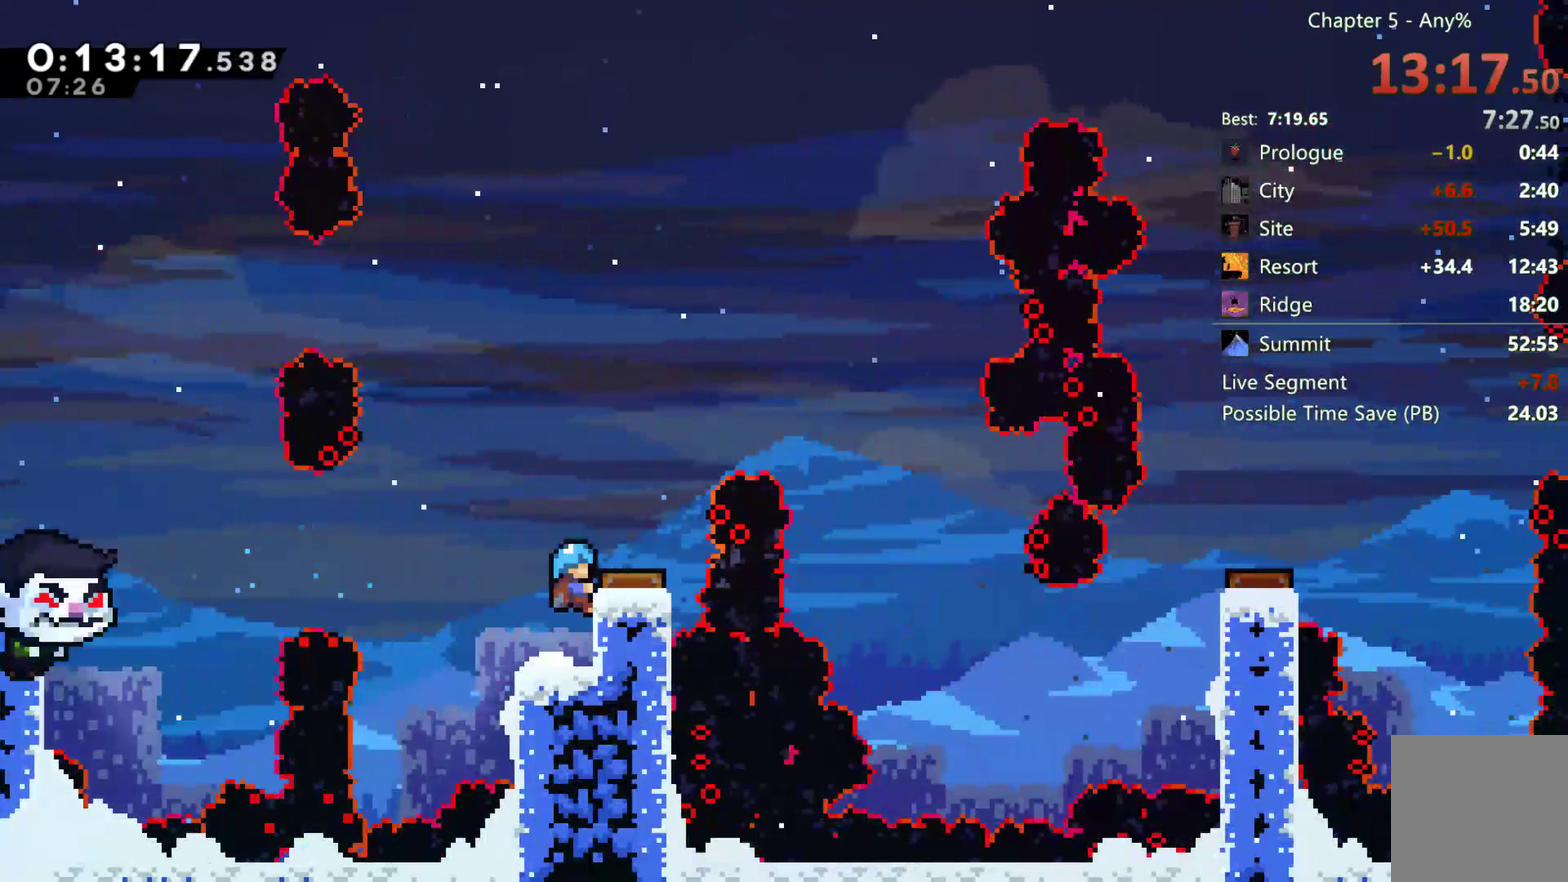
{"buttons": [], "left_stick": "center", "right_stick": "center", "events": [[33, "DPAD_RIGHT", "up"], [150, "DPAD_RIGHT", "down"], [283, "DPAD_RIGHT", "up"]]}
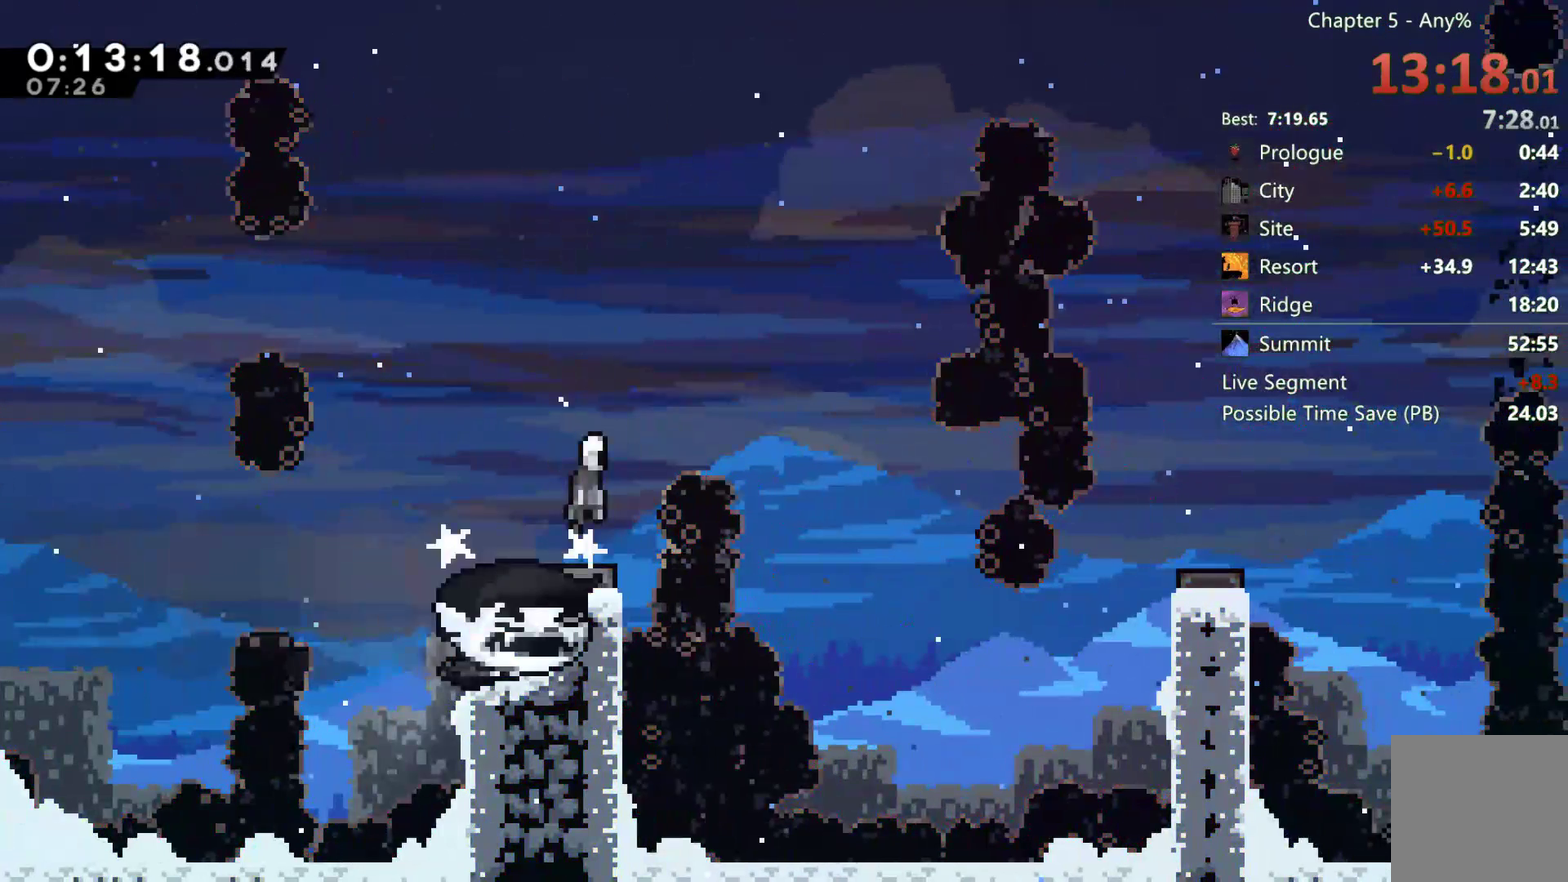
{"buttons": ["B", "DPAD_RIGHT"], "left_stick": "center", "right_stick": "center"}
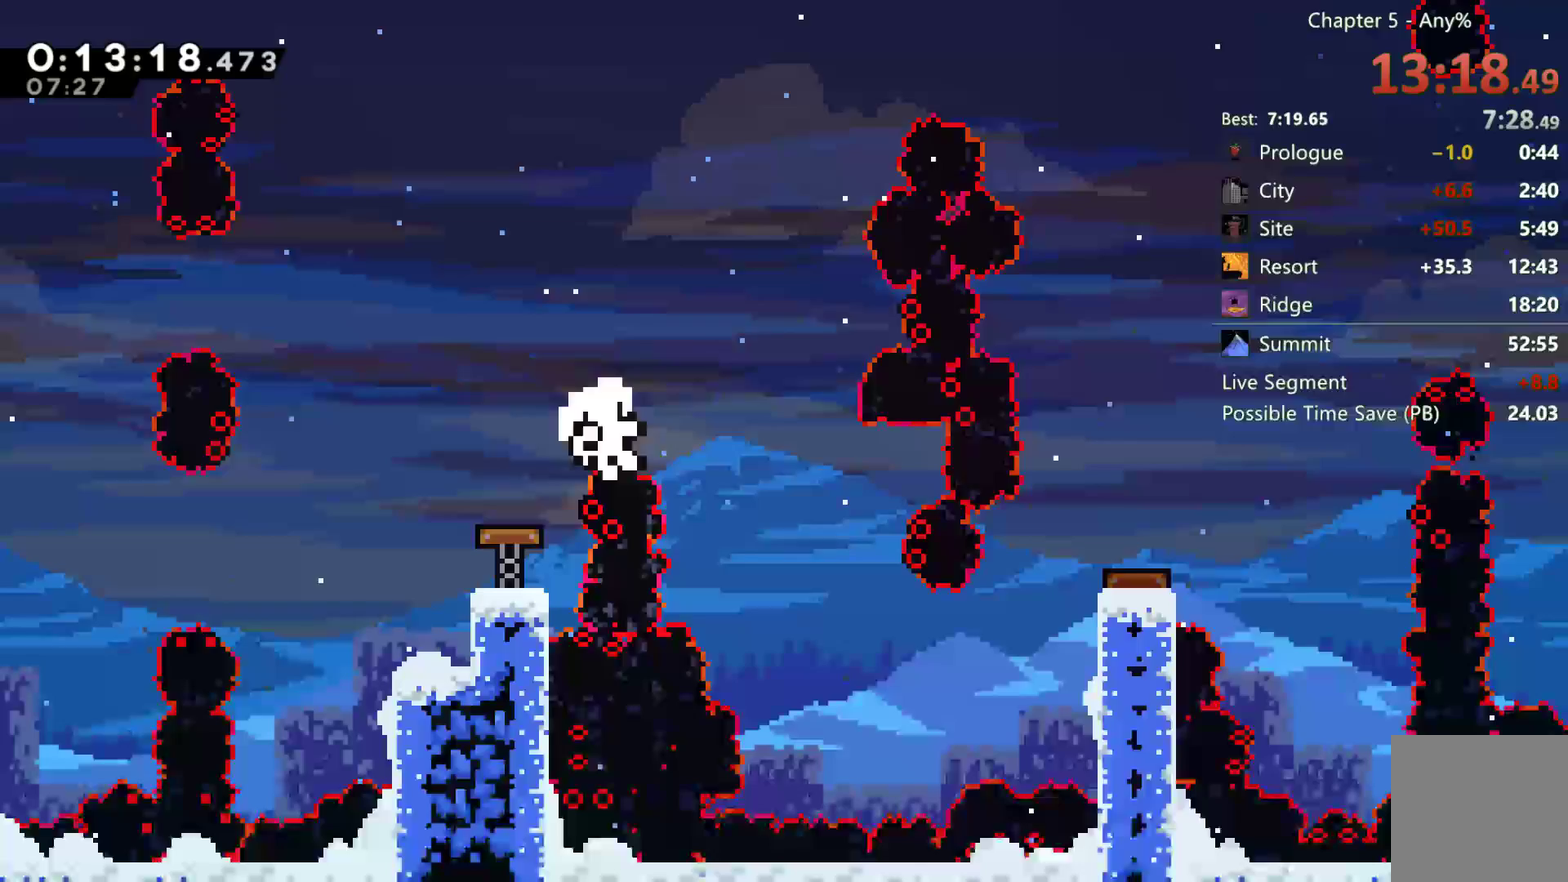
{"buttons": [], "left_stick": "center", "right_stick": "center"}